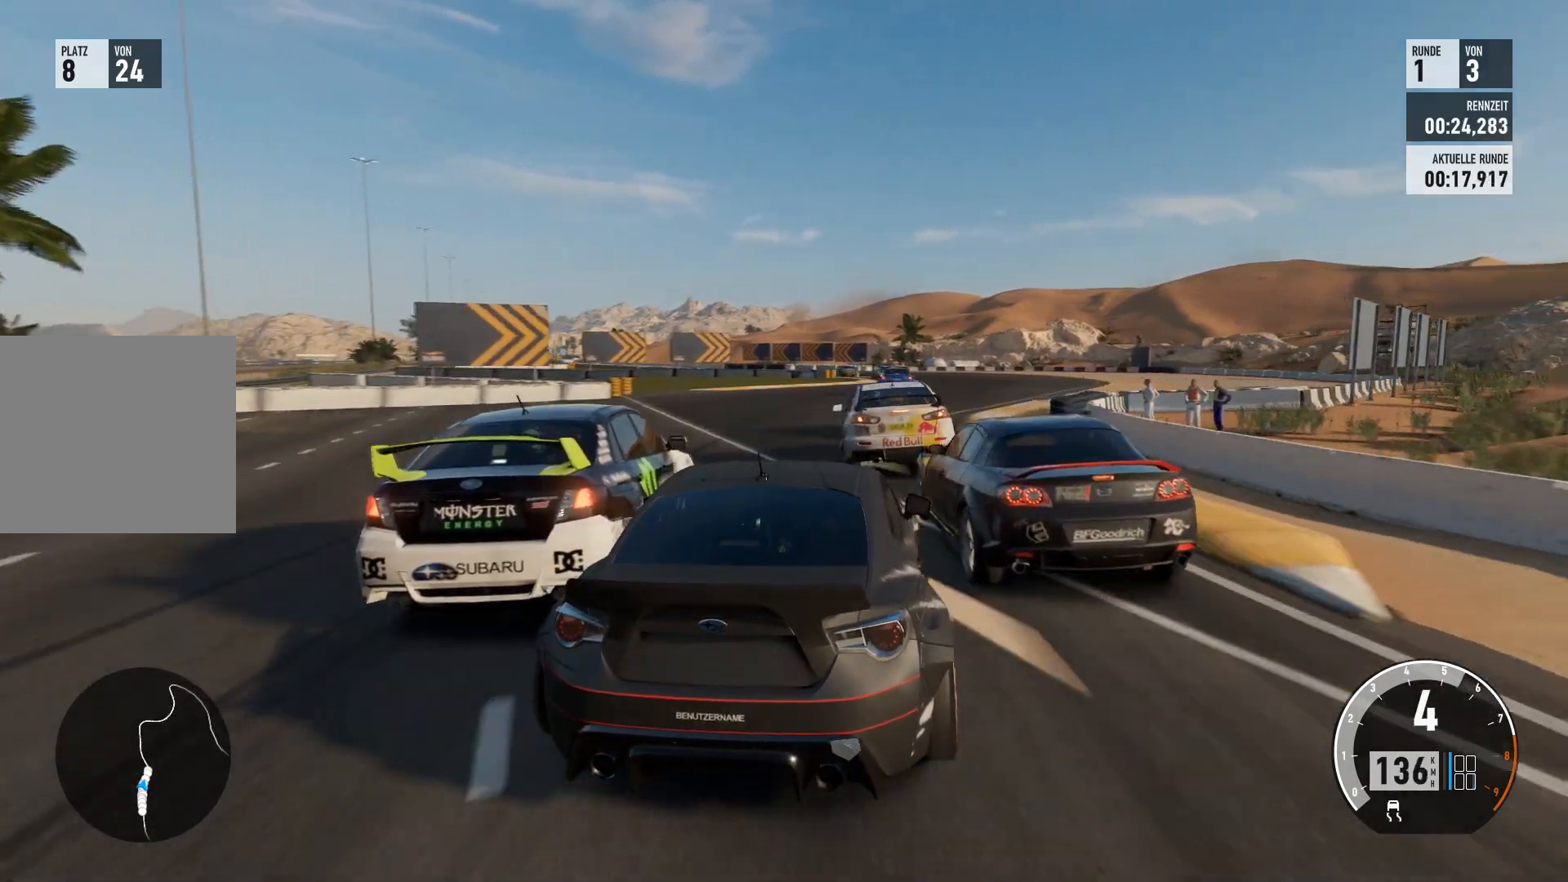
Gameplay with a controller (Xbox layout); each line is a JSON object with the inputs held at the frame after it. "events" lists button and stick changes between this image and that frame as [ms after this image, input, new state], when the widget could be followed in between.
{"buttons": [], "left_stick": "center", "right_stick": "center", "events": [[167, "R2", "up"], [217, "left_stick", "left"], [384, "left_stick", "center"]]}
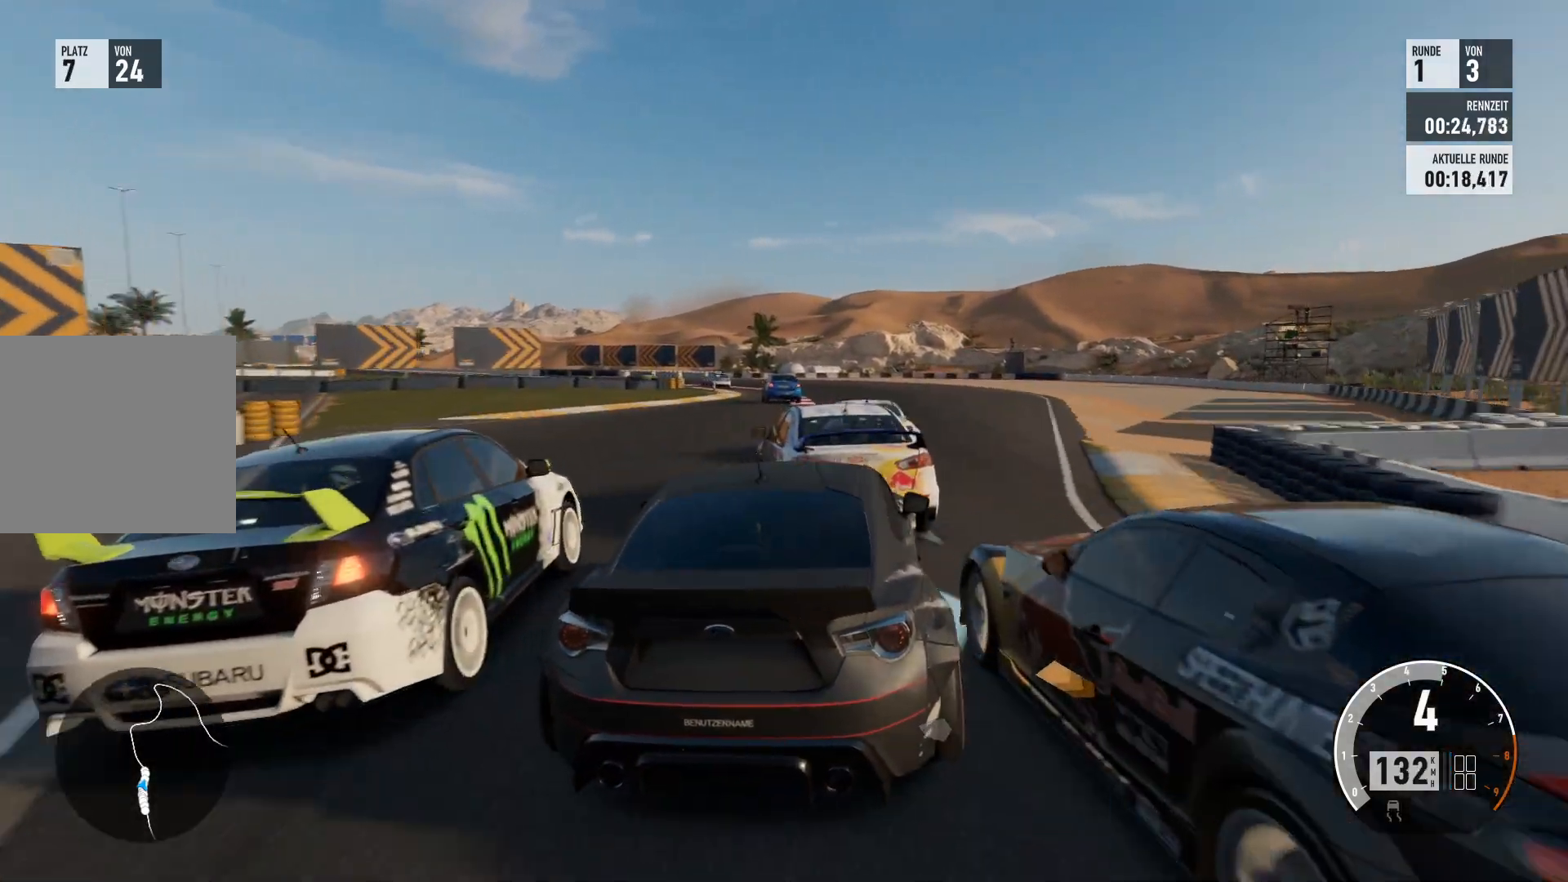
{"buttons": [], "left_stick": "left", "right_stick": "center", "events": [[84, "left_stick", "left"], [301, "left_stick", "center"], [501, "left_stick", "left"]]}
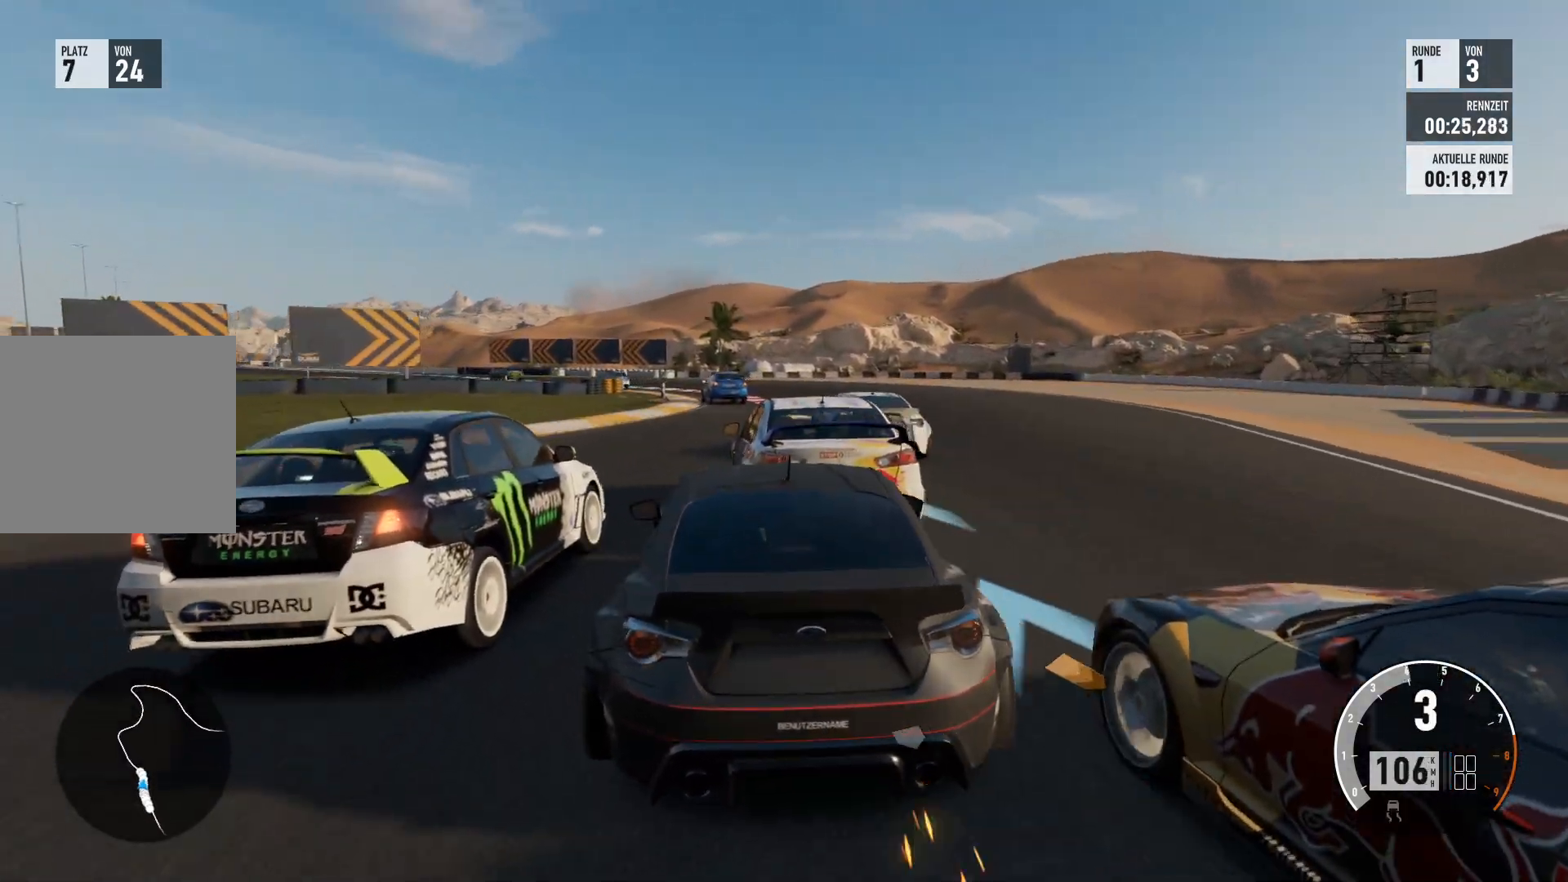
{"buttons": ["R2"], "left_stick": "right", "right_stick": "center", "events": [[133, "R2", "down"], [167, "left_stick", "center"], [434, "left_stick", "right"]]}
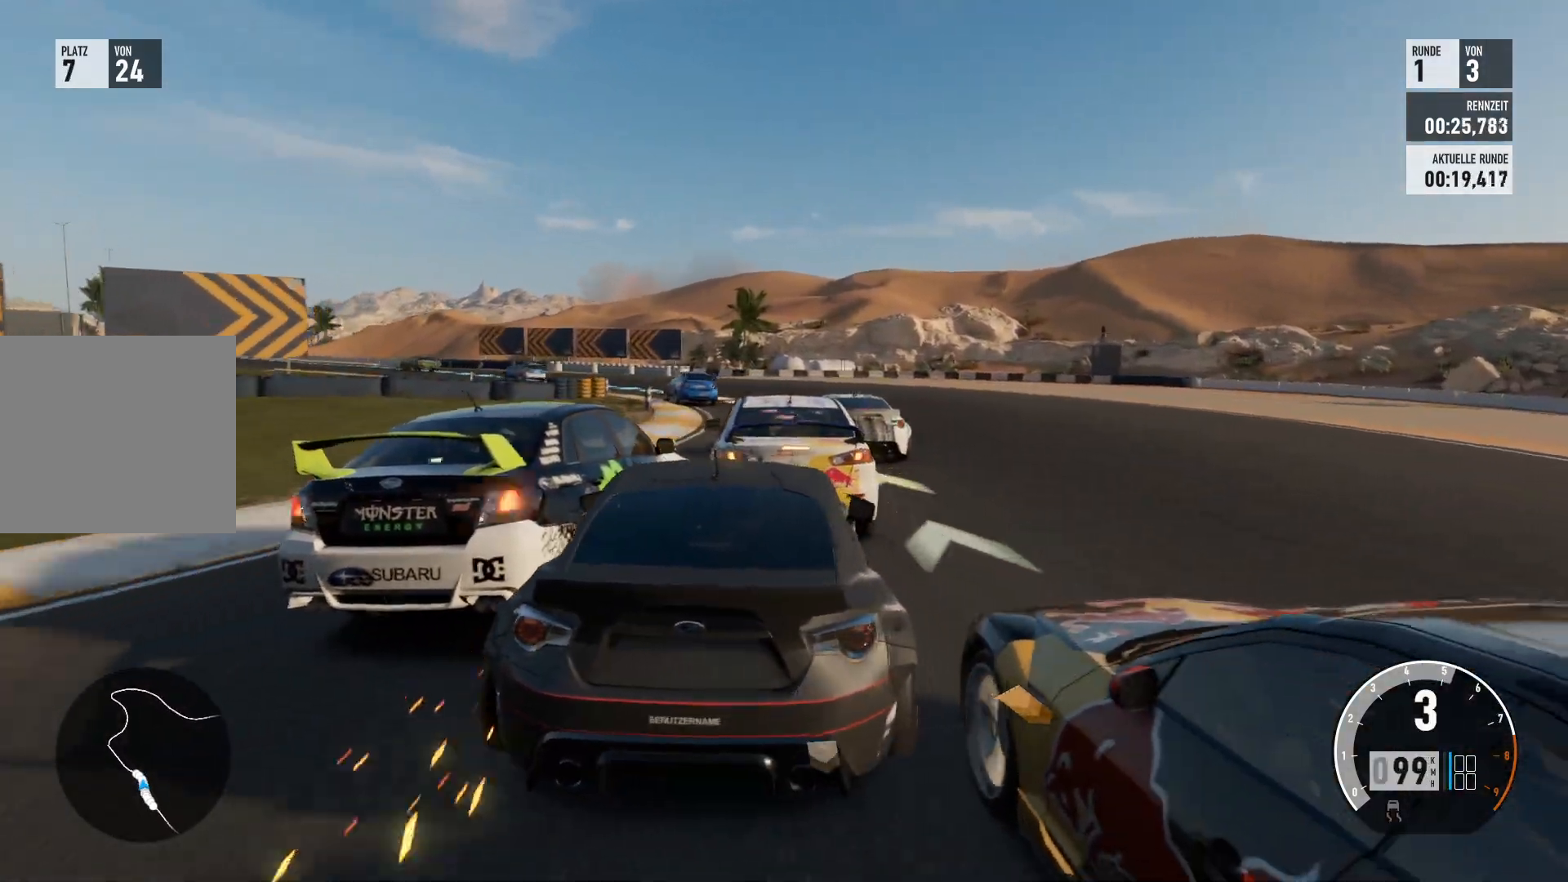
{"buttons": [], "left_stick": "left", "right_stick": "center", "events": [[101, "left_stick", "center"], [184, "left_stick", "left"], [384, "R2", "up"]]}
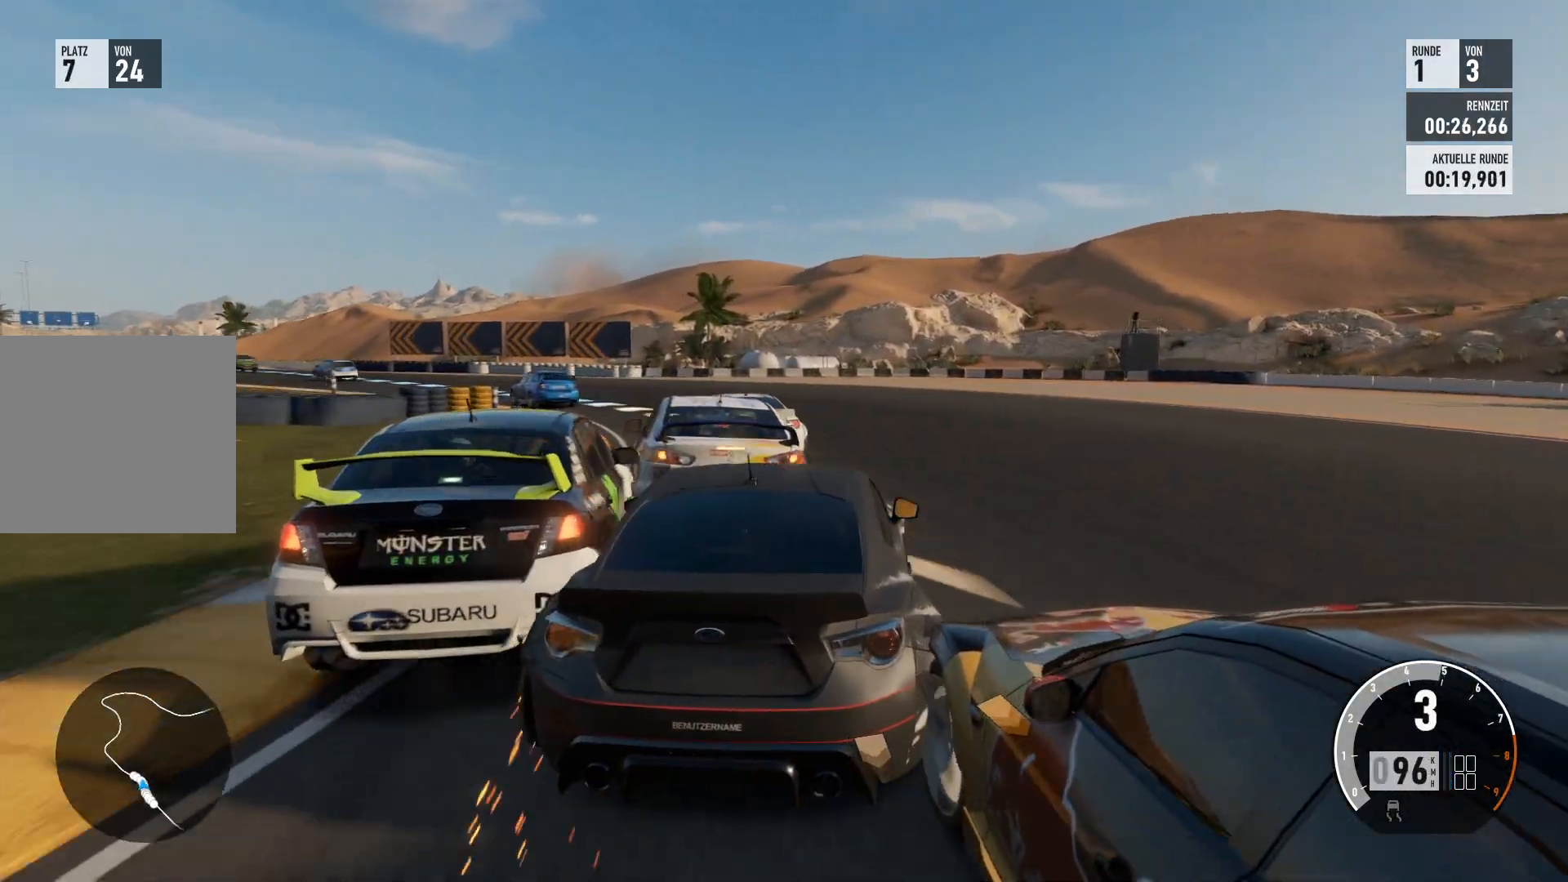
{"buttons": [], "left_stick": "left", "right_stick": "center", "events": []}
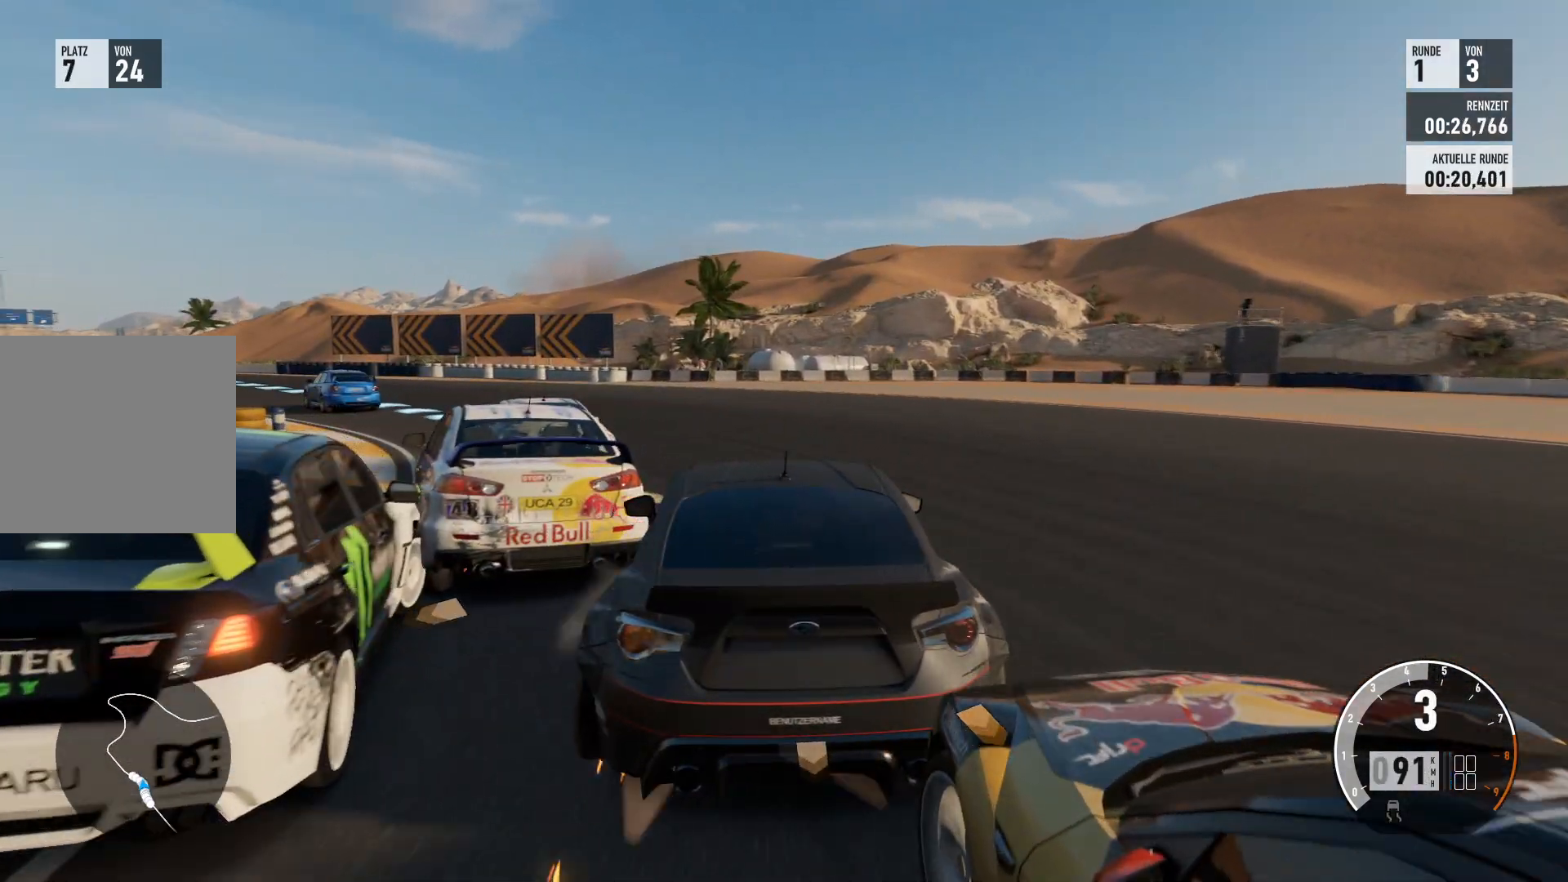
{"buttons": ["R2"], "left_stick": "center", "right_stick": "center", "events": [[384, "R2", "down"], [467, "left_stick", "center"]]}
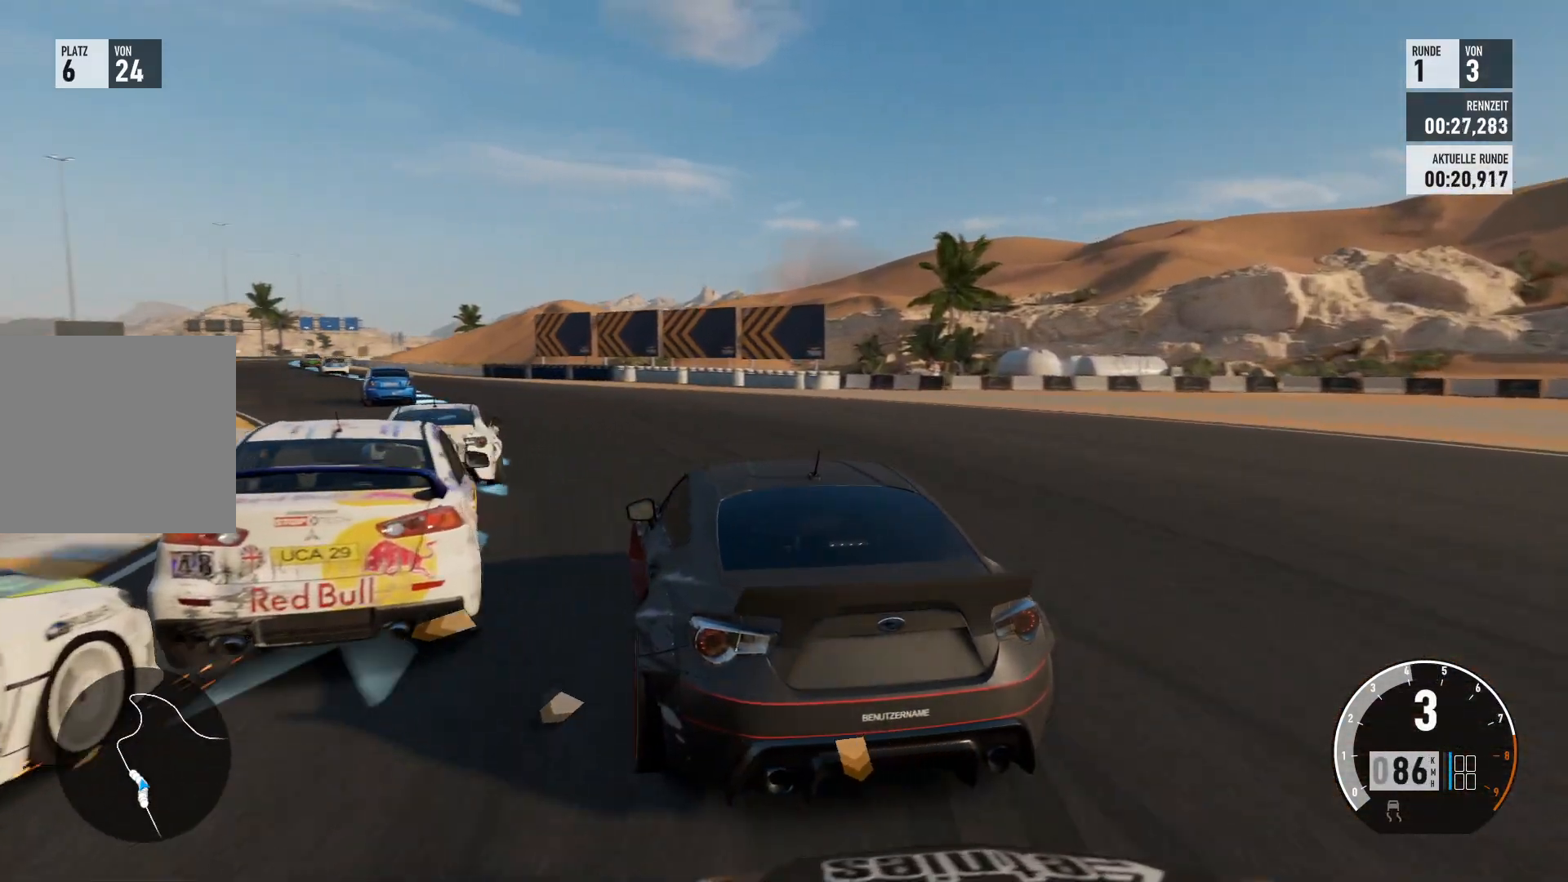
{"buttons": ["R2"], "left_stick": "center", "right_stick": "center", "events": [[317, "left_stick", "right"], [417, "left_stick", "center"]]}
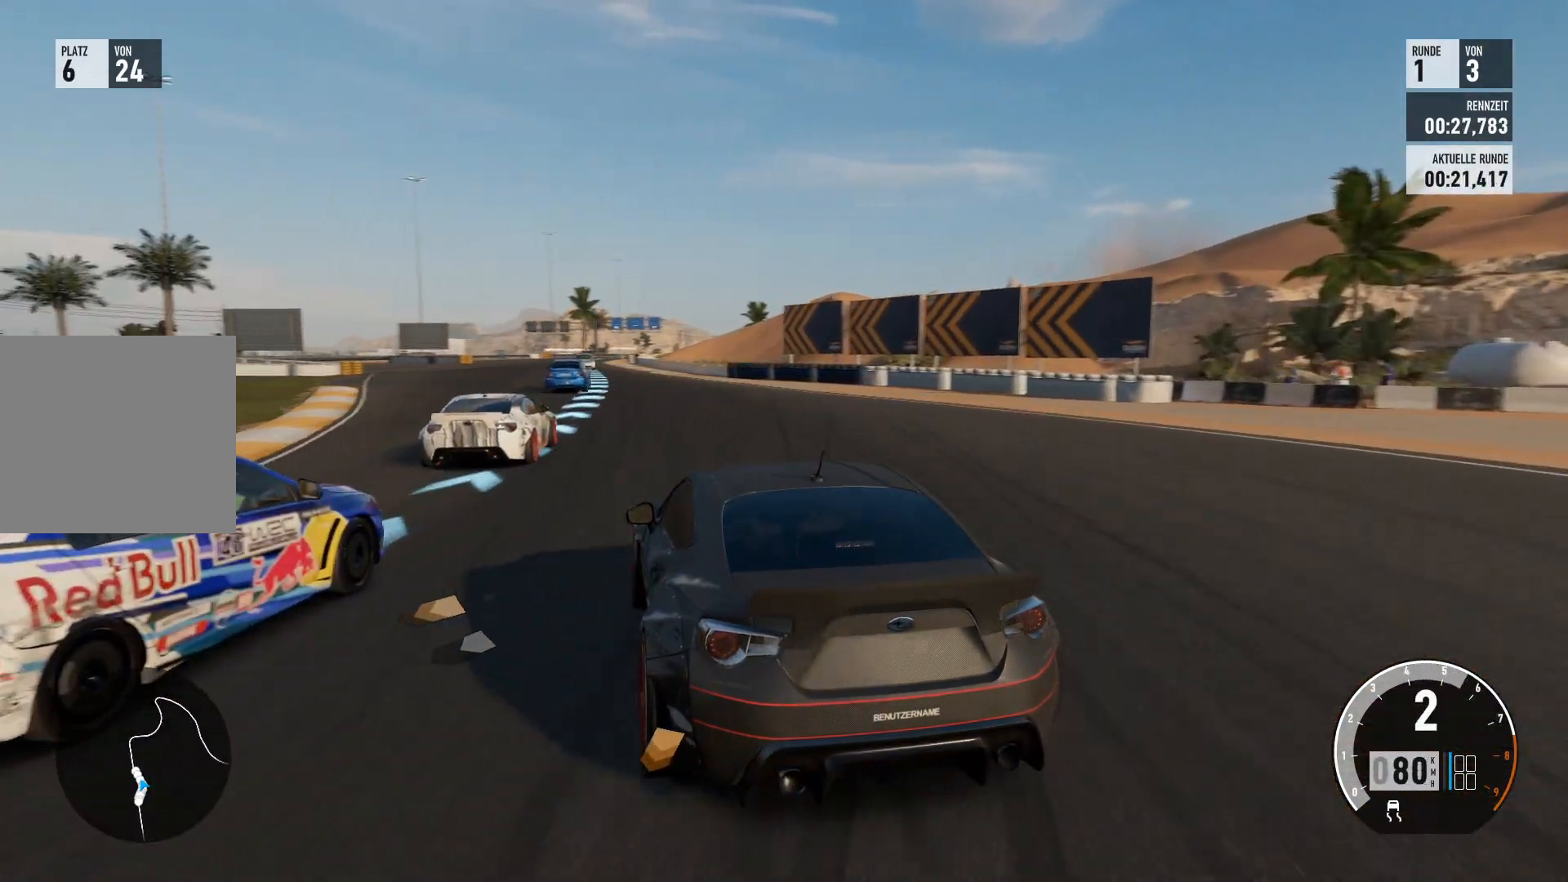
{"buttons": ["R2"], "left_stick": "right", "right_stick": "center", "events": [[217, "left_stick", "right"]]}
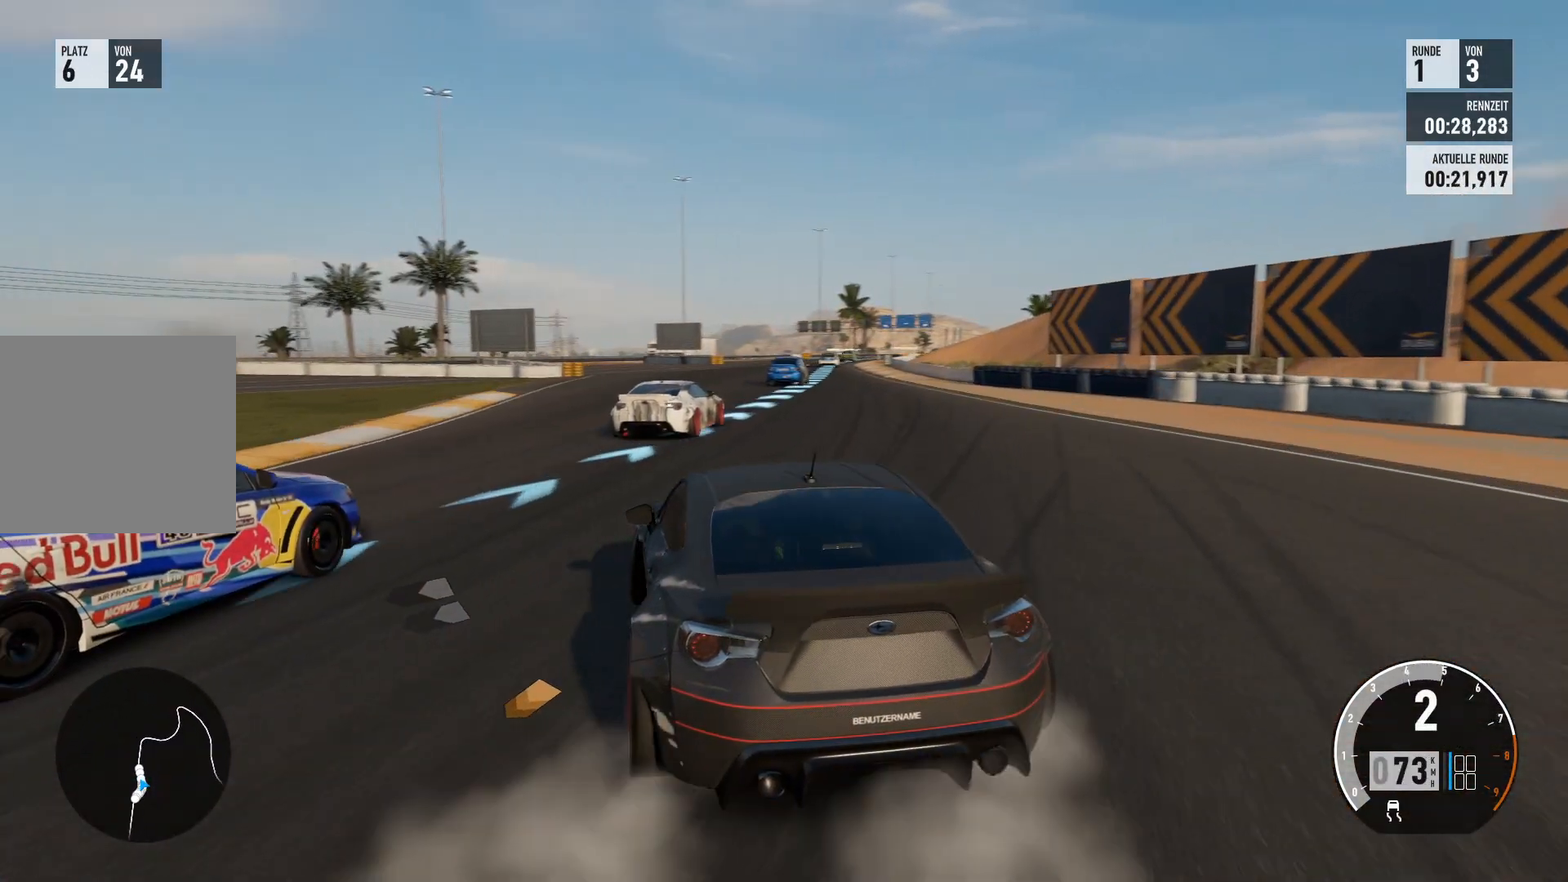
{"buttons": ["R2"], "left_stick": "center", "right_stick": "center", "events": [[67, "left_stick", "center"], [117, "R2", "up"], [301, "R2", "down"]]}
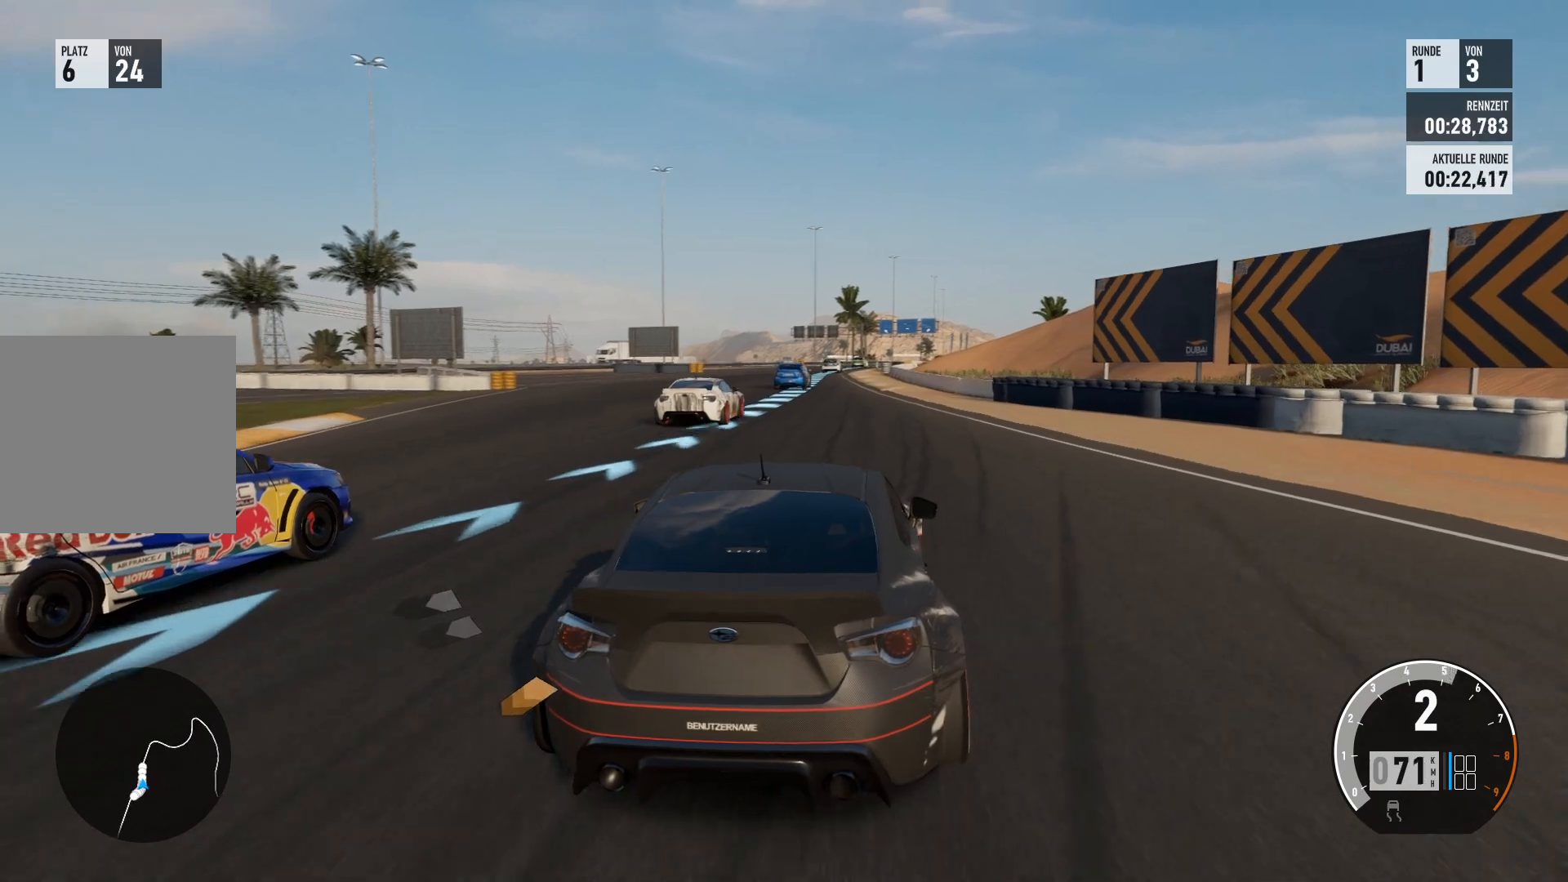
{"buttons": ["R2"], "left_stick": "center", "right_stick": "center", "events": [[67, "left_stick", "left"], [300, "left_stick", "center"]]}
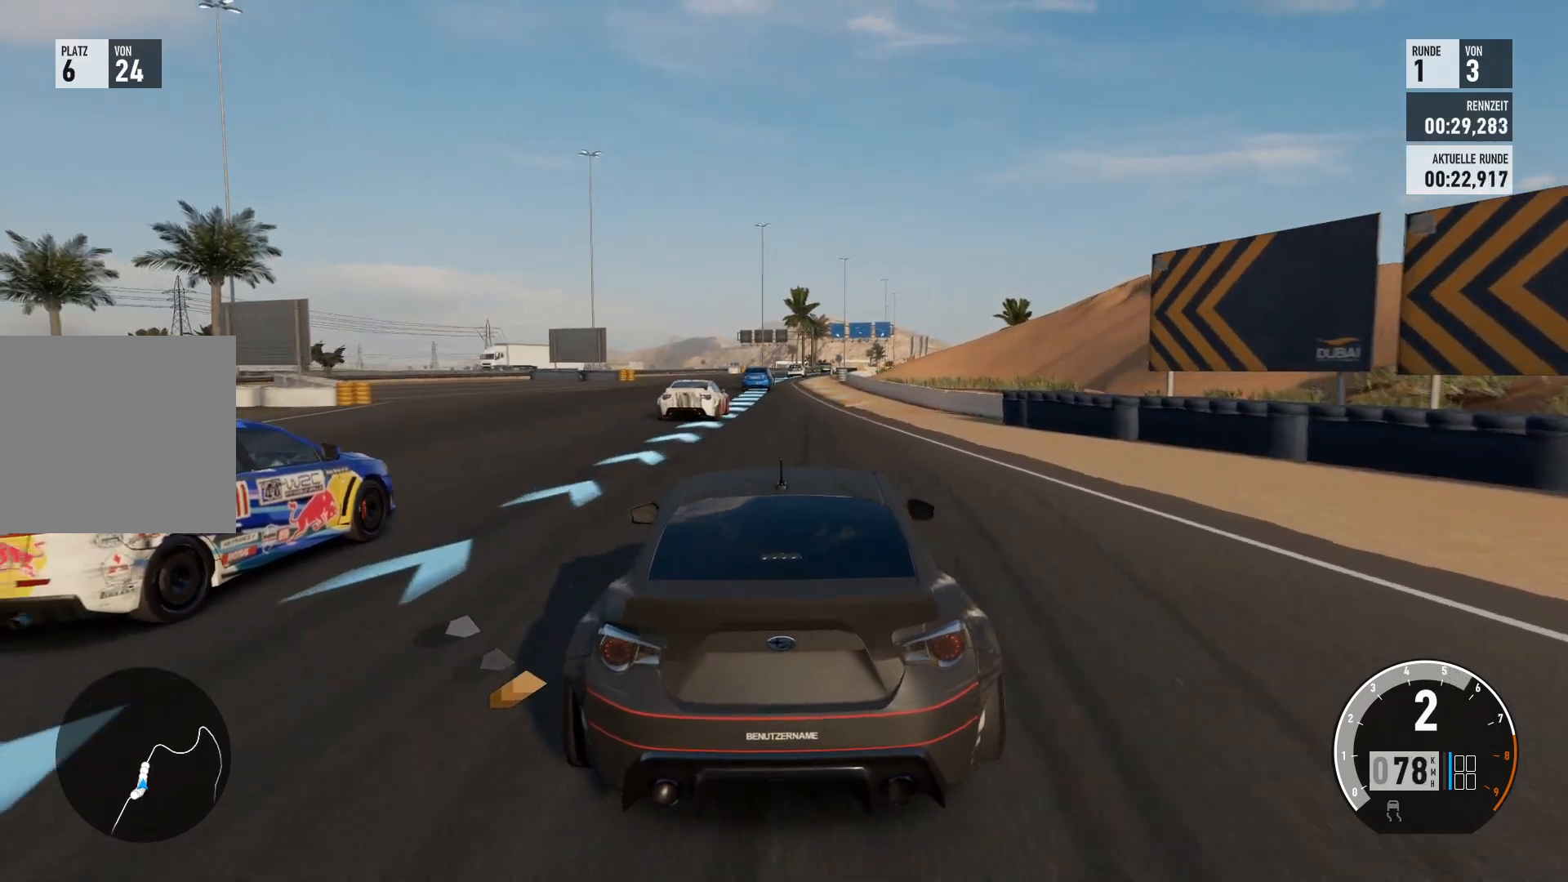
{"buttons": ["R2"], "left_stick": "center", "right_stick": "center", "events": [[134, "left_stick", "left"], [317, "left_stick", "center"]]}
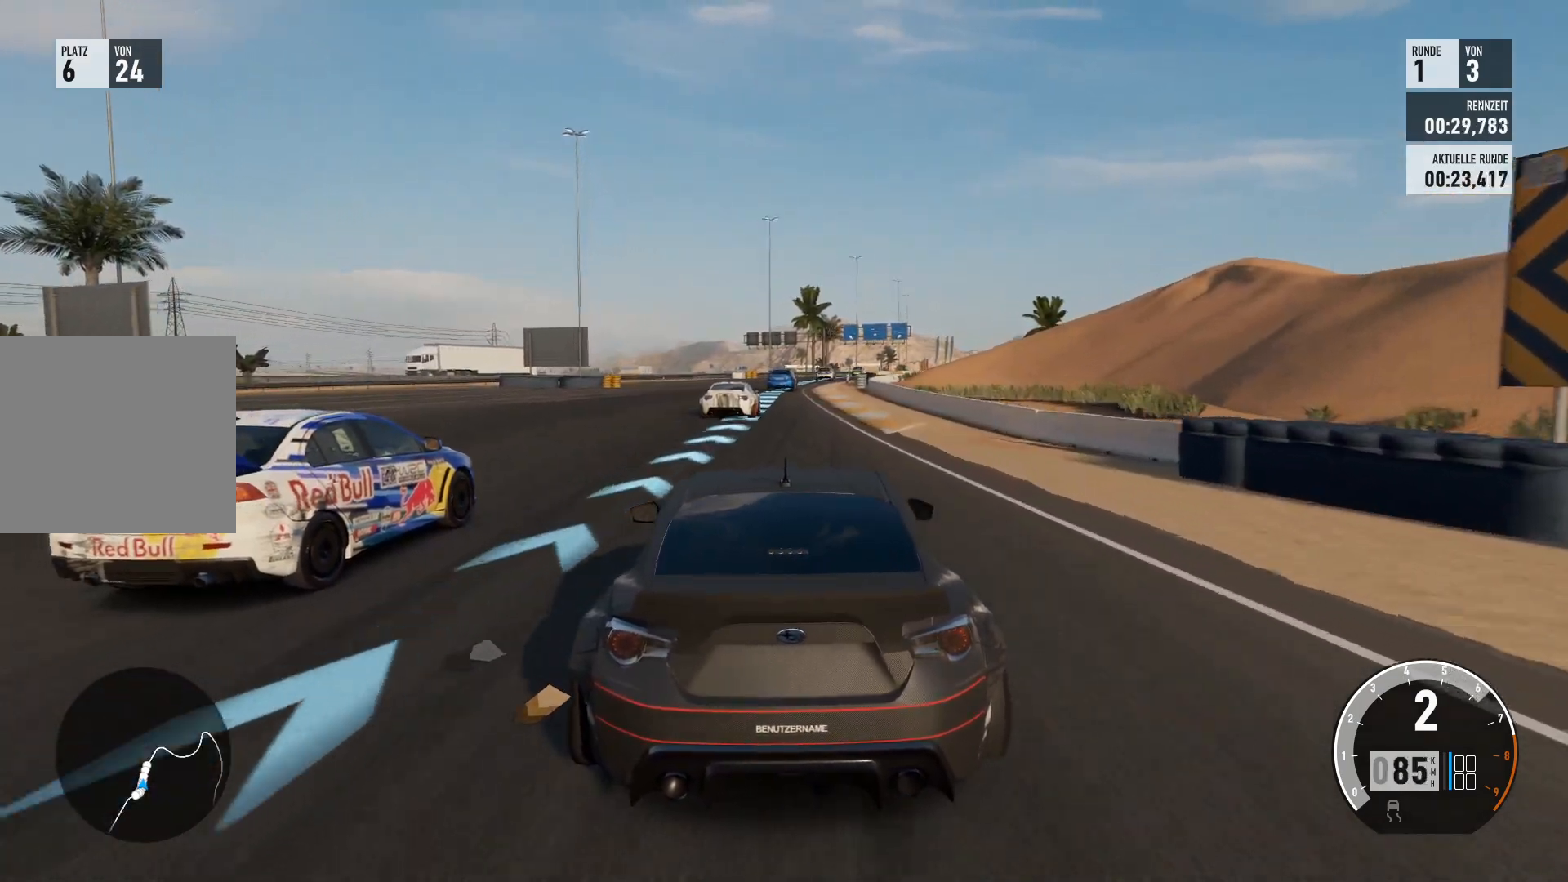
{"buttons": ["R2"], "left_stick": "center", "right_stick": "center", "events": [[200, "left_stick", "left"], [333, "left_stick", "center"]]}
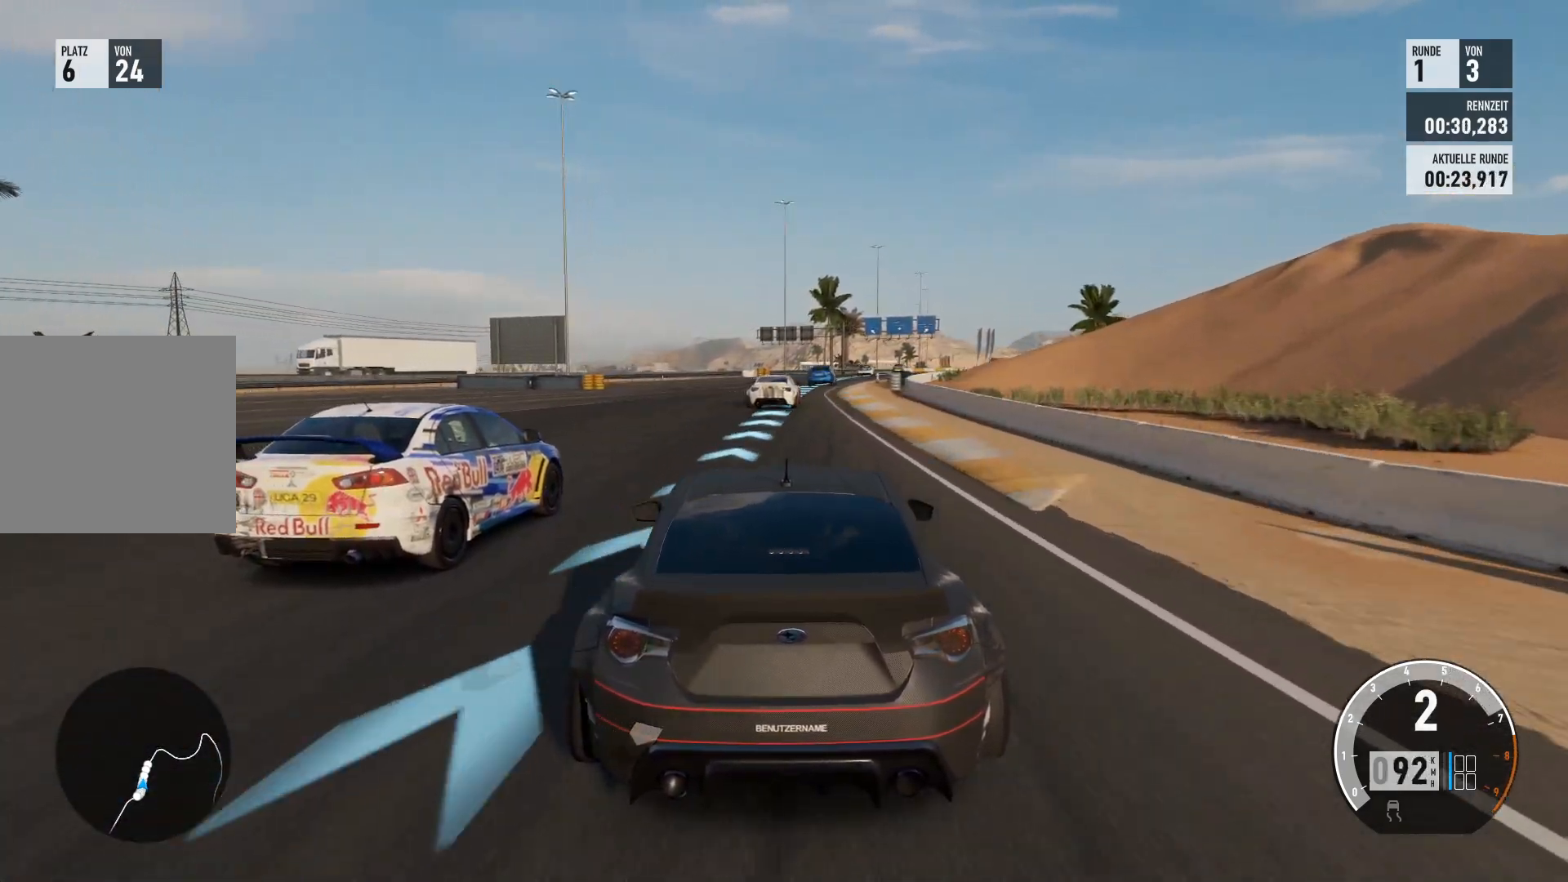
{"buttons": ["R2"], "left_stick": "center", "right_stick": "center", "events": []}
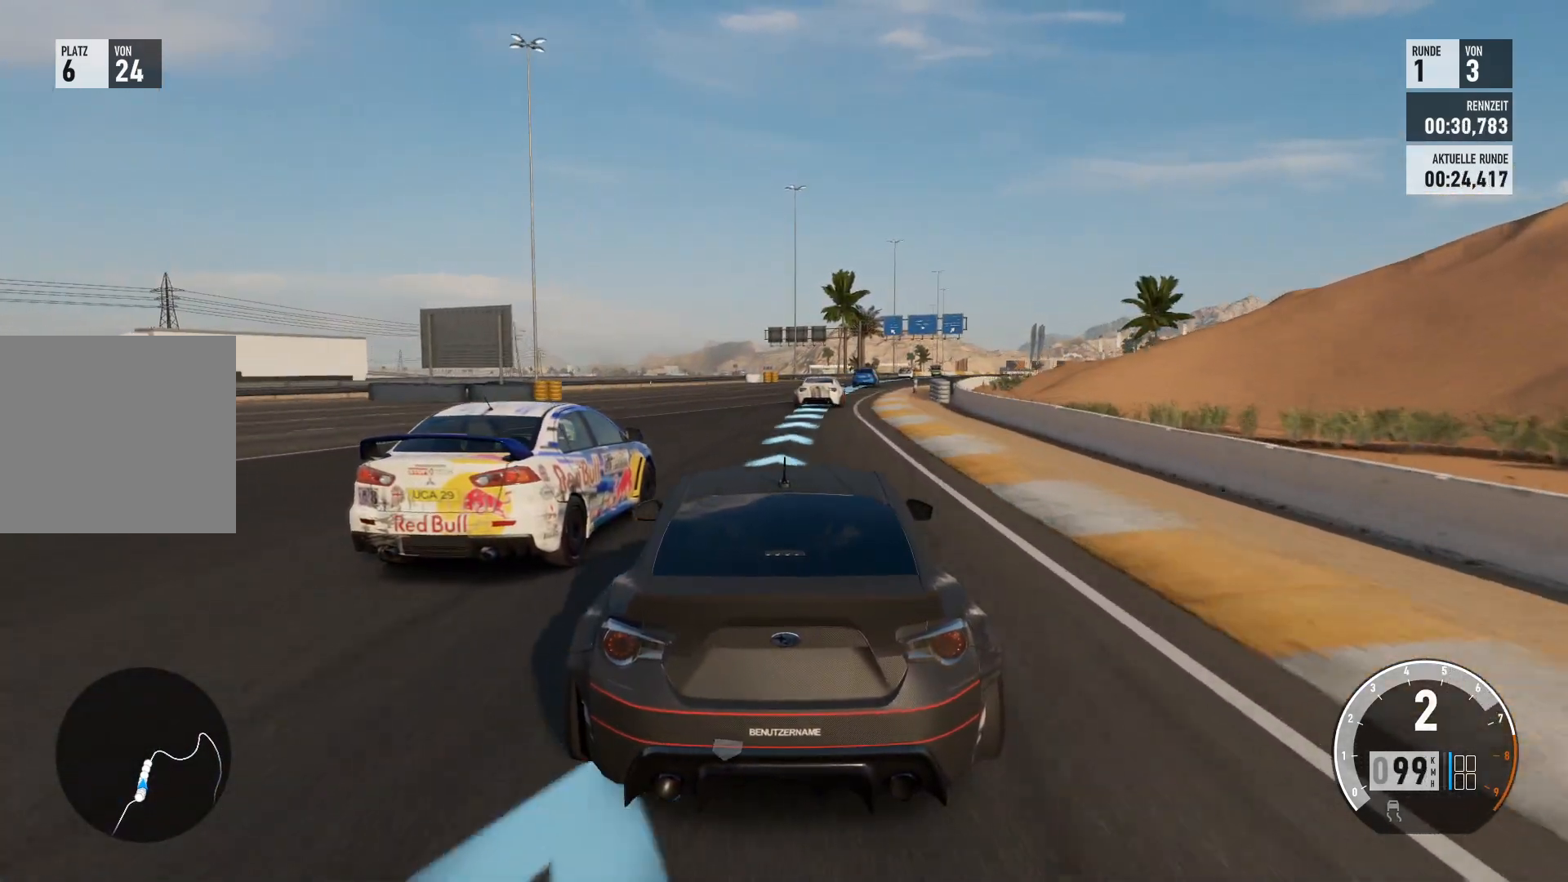
{"buttons": ["R2"], "left_stick": "right", "right_stick": "center", "events": [[33, "left_stick", "right"], [283, "left_stick", "center"], [500, "left_stick", "right"]]}
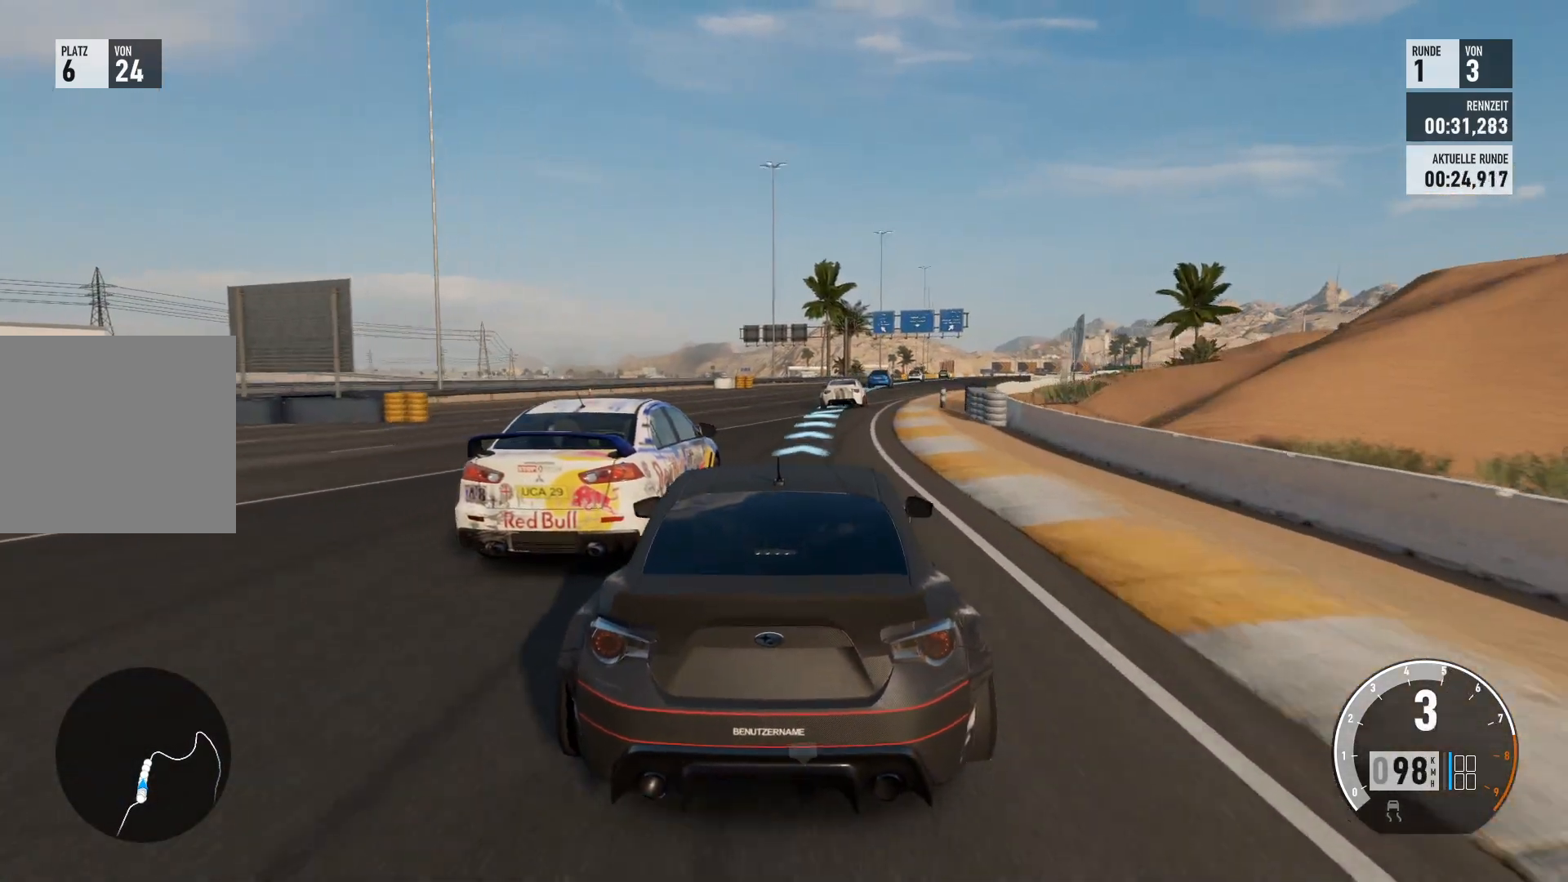
{"buttons": ["R2"], "left_stick": "center", "right_stick": "center", "events": [[467, "left_stick", "center"]]}
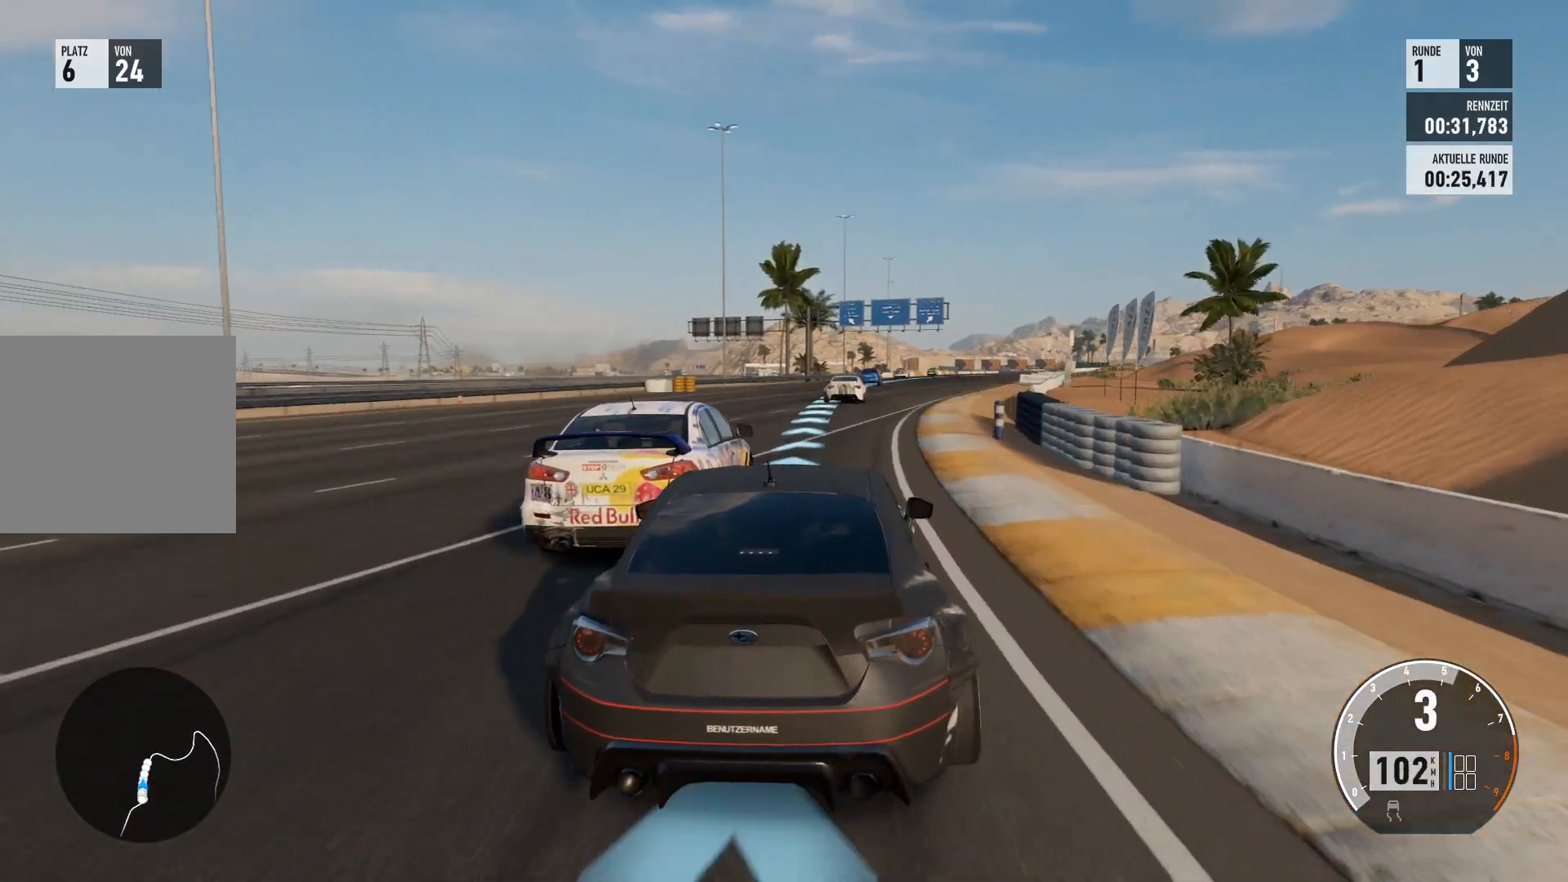
{"buttons": ["R2"], "left_stick": "center", "right_stick": "center", "events": [[83, "left_stick", "right"], [267, "left_stick", "center"]]}
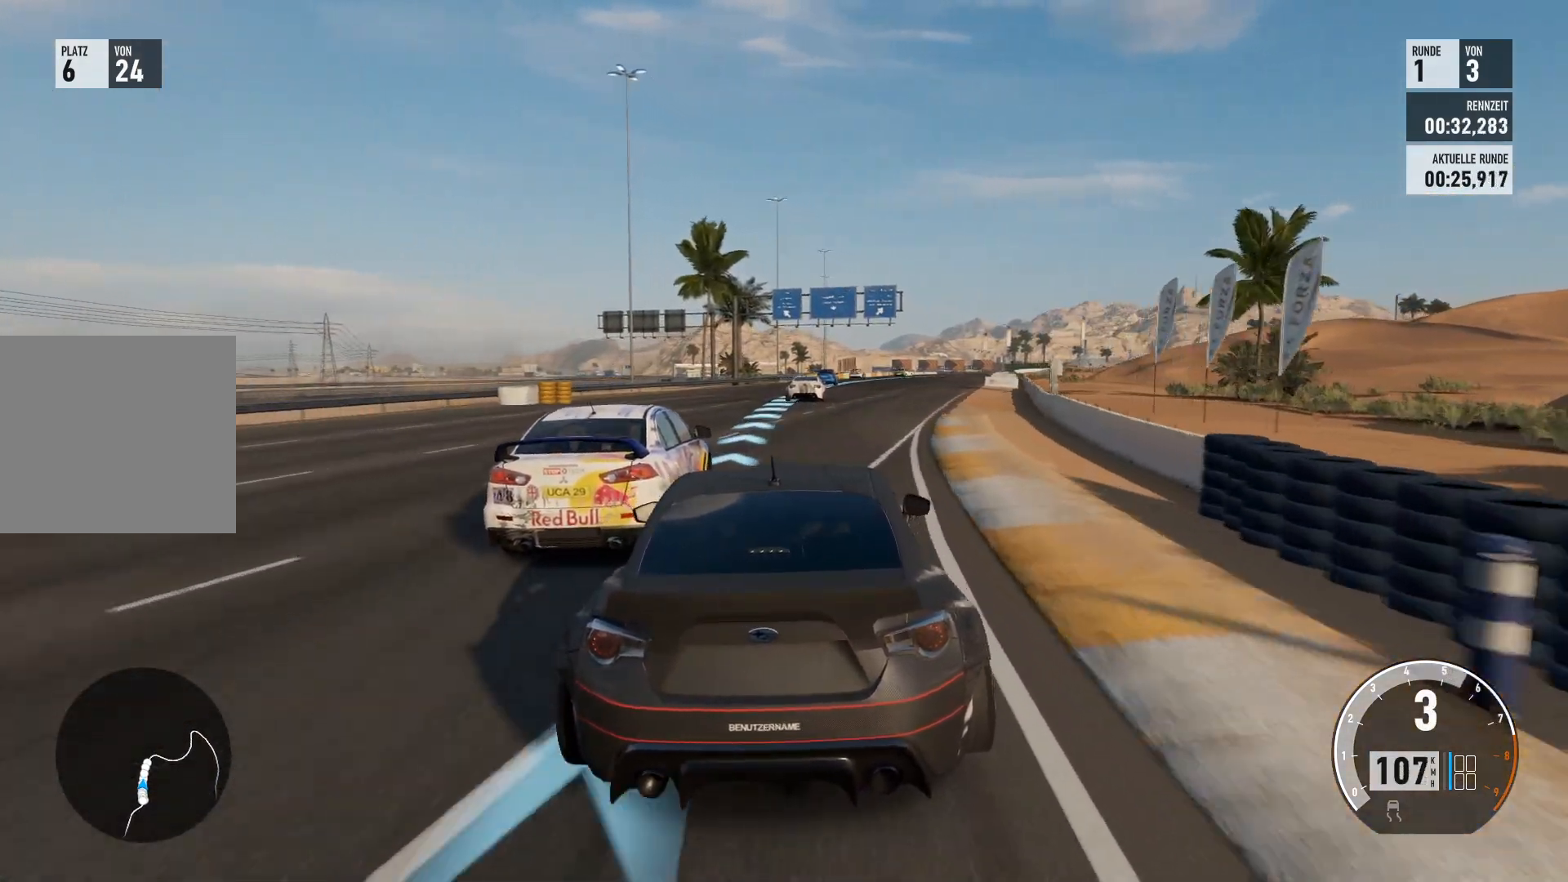
{"buttons": ["R2"], "left_stick": "center", "right_stick": "center", "events": [[100, "left_stick", "right"], [484, "left_stick", "center"]]}
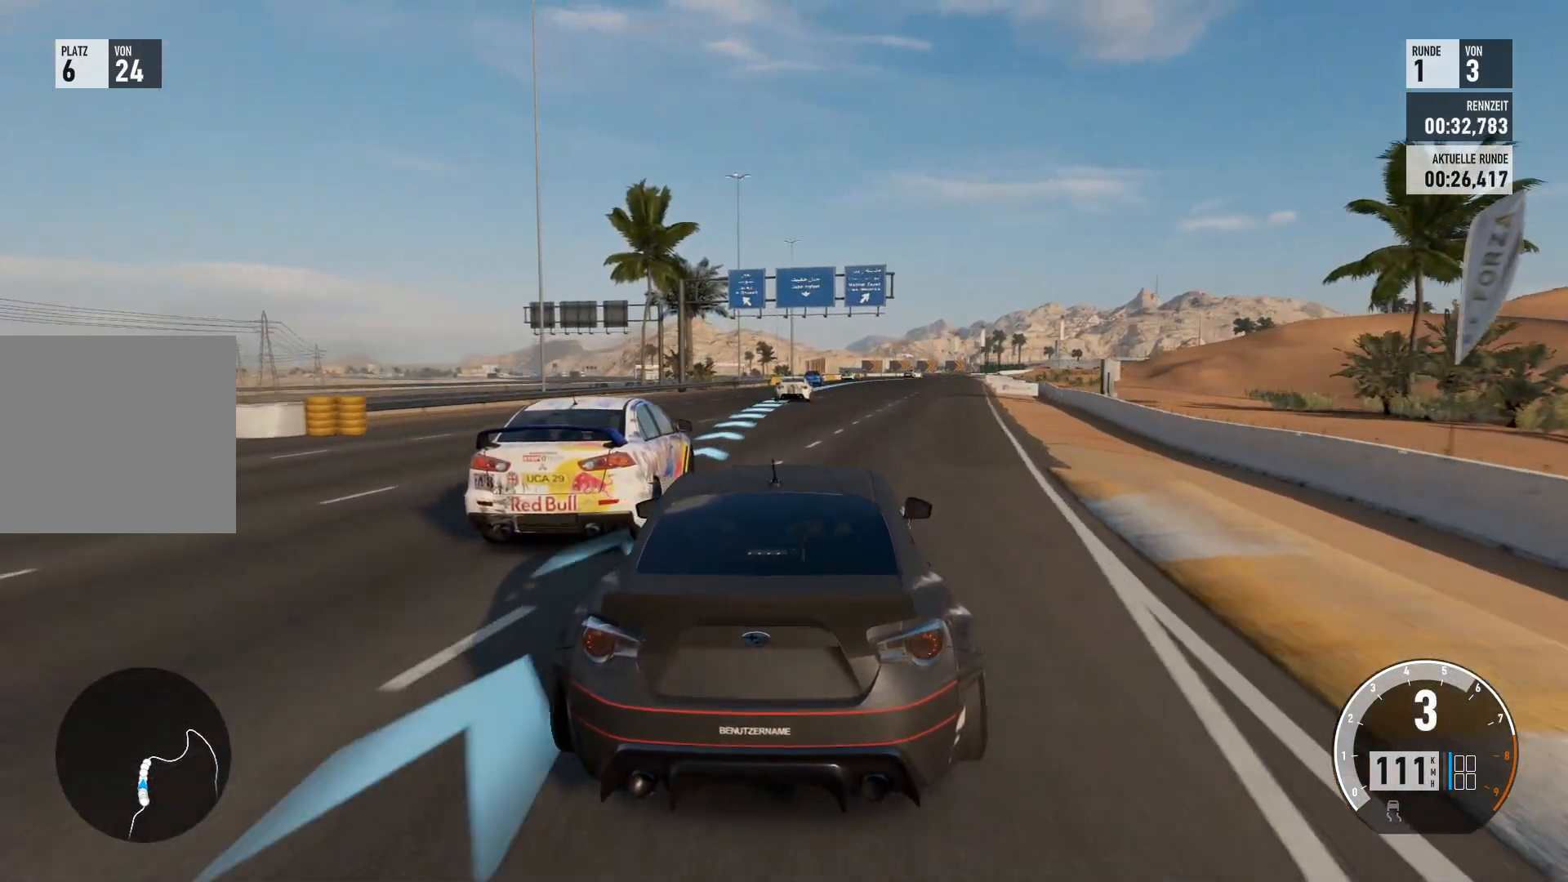
{"buttons": ["R2"], "left_stick": "center", "right_stick": "center", "events": [[100, "left_stick", "right"], [300, "left_stick", "center"]]}
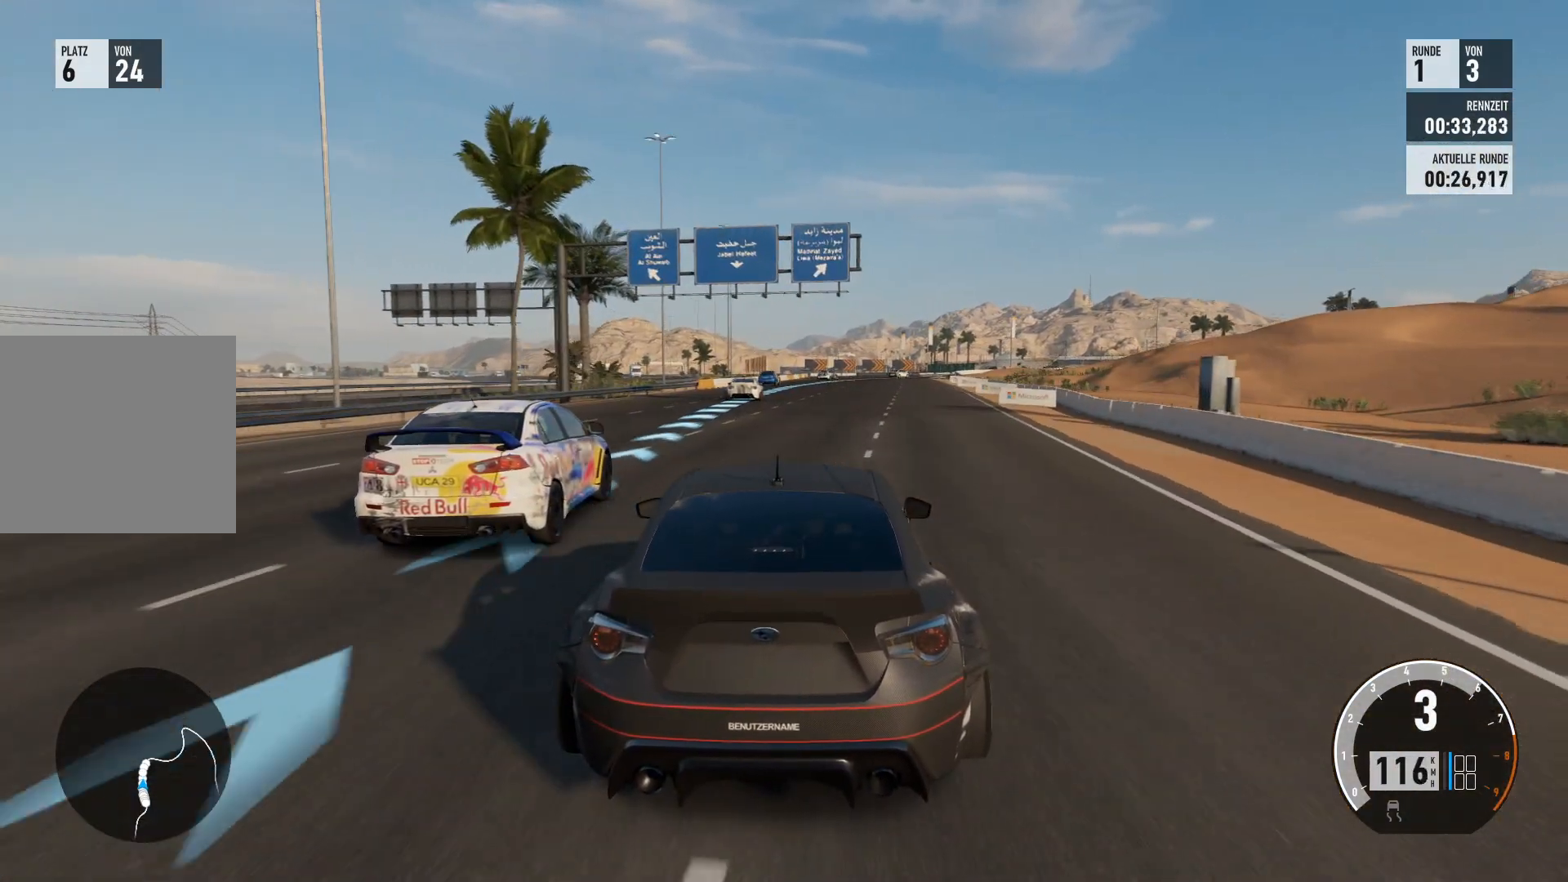
{"buttons": ["R2"], "left_stick": "center", "right_stick": "center", "events": [[134, "left_stick", "right"], [301, "left_stick", "center"]]}
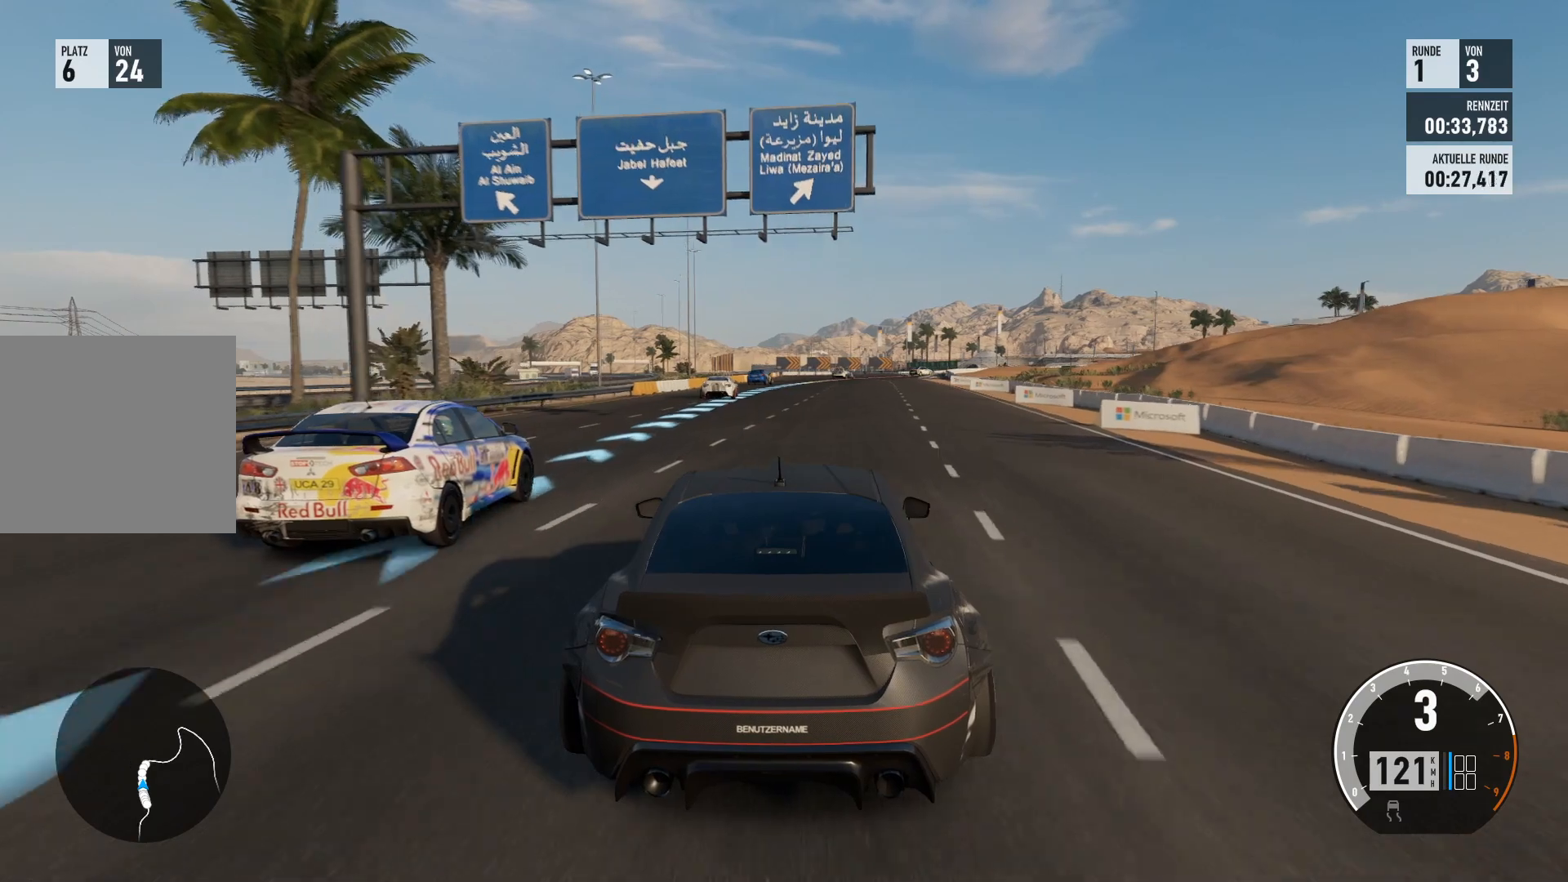
{"buttons": ["R2"], "left_stick": "center", "right_stick": "center", "events": []}
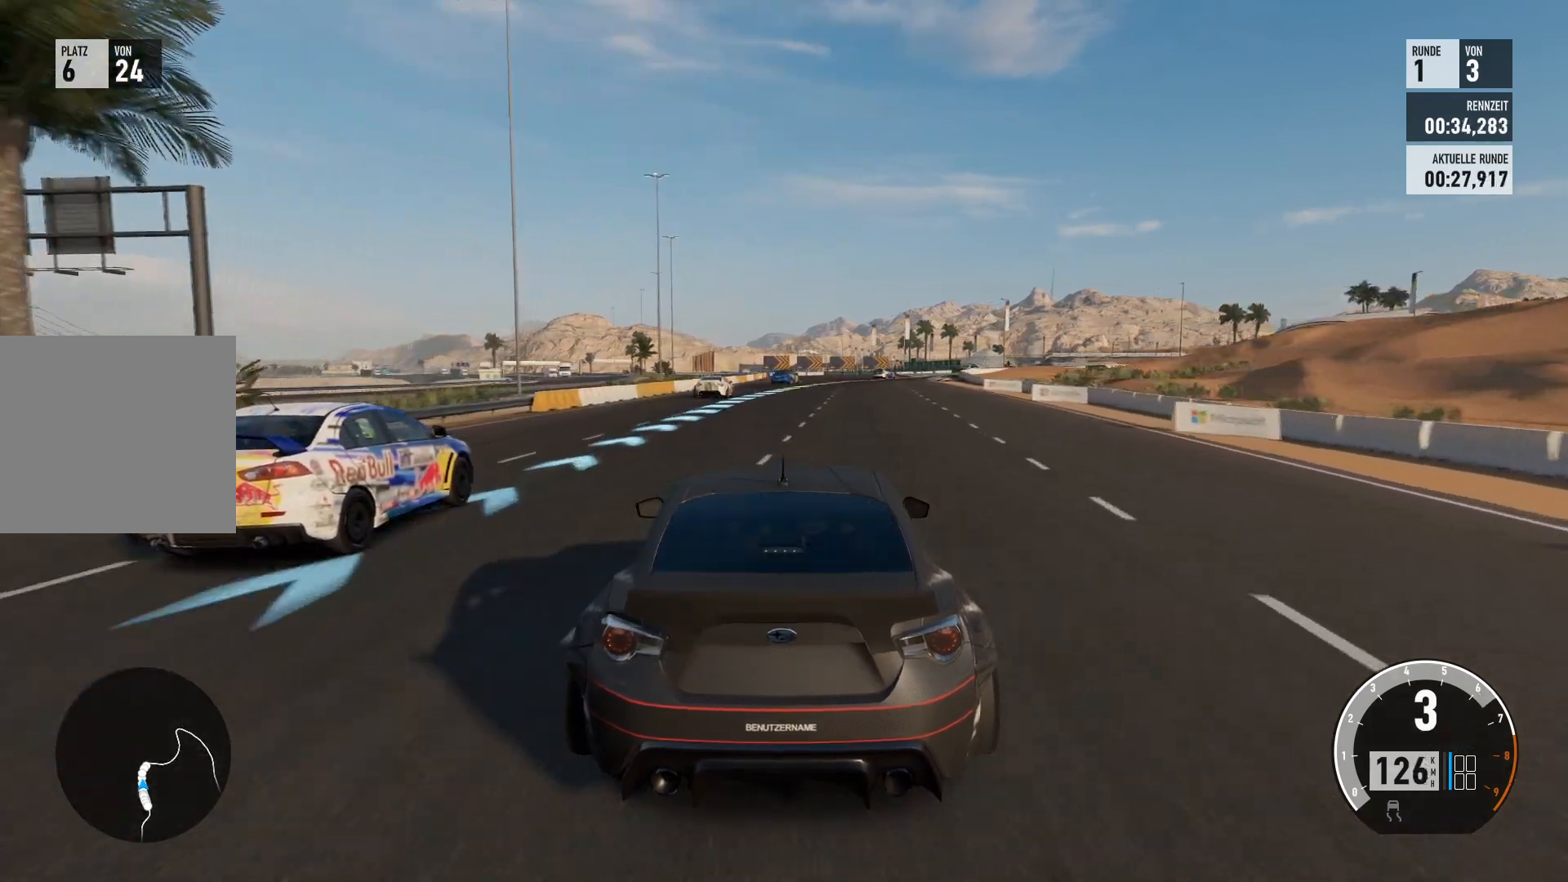
{"buttons": ["R2"], "left_stick": "center", "right_stick": "center", "events": []}
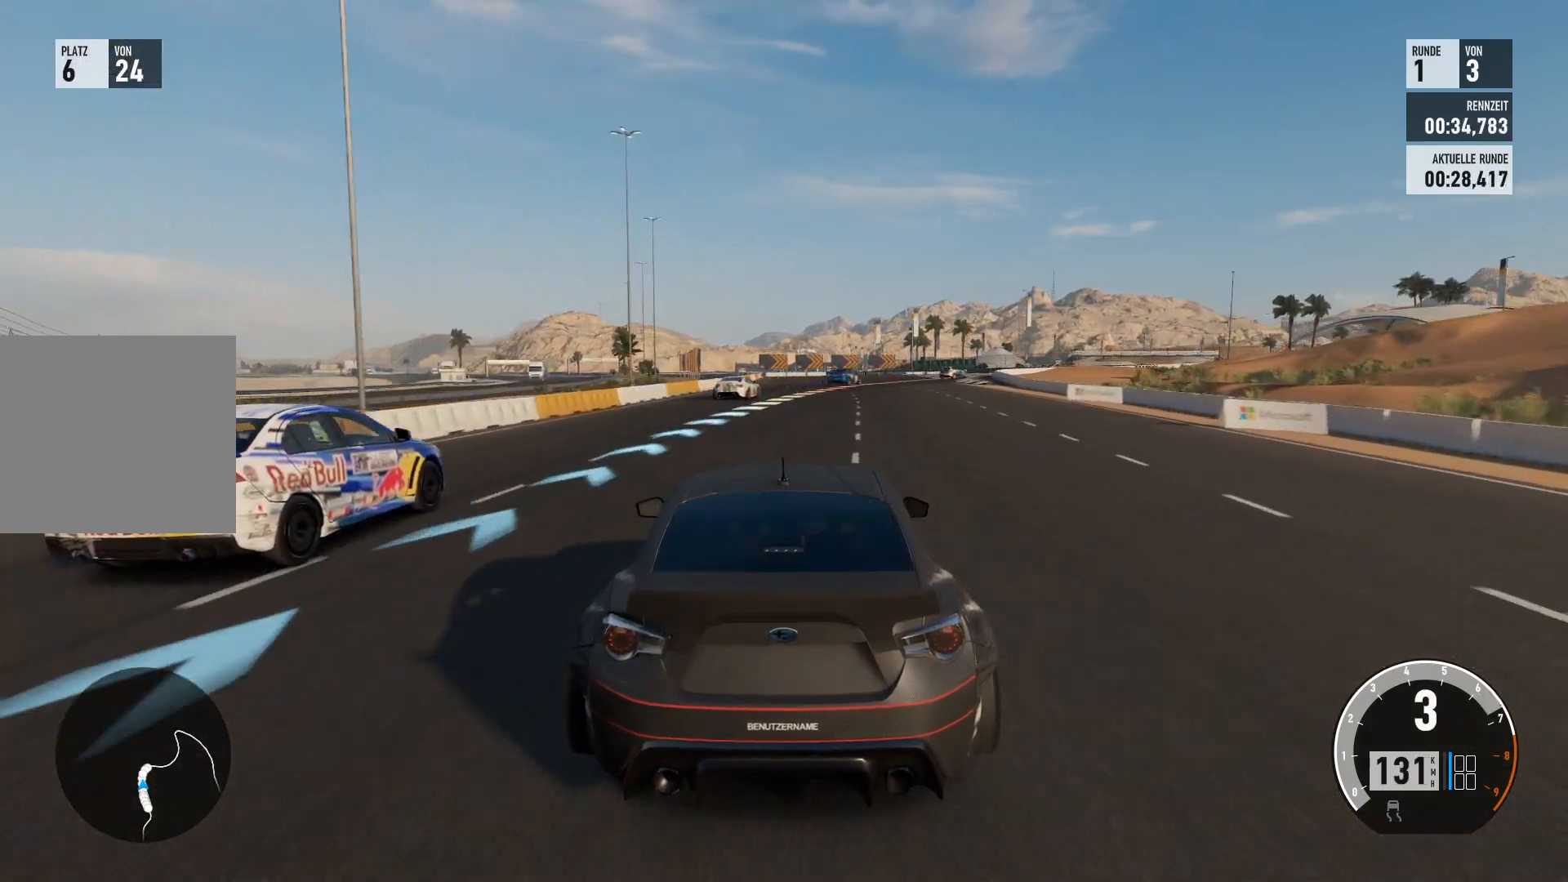
{"buttons": [], "left_stick": "right", "right_stick": "center", "events": [[16, "R2", "up"], [317, "left_stick", "right"]]}
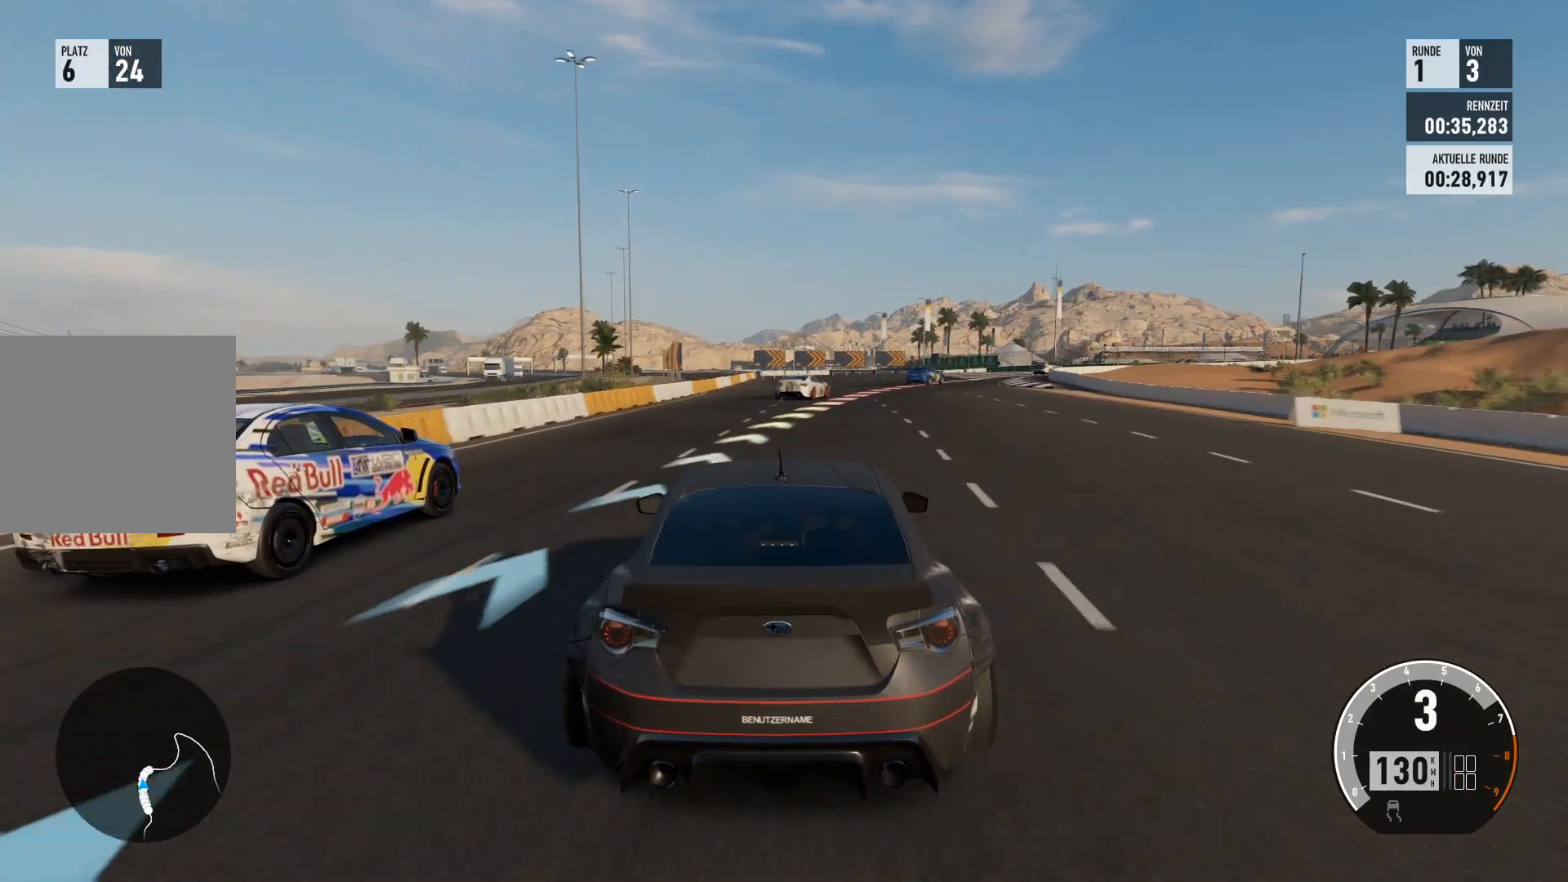
{"buttons": [], "left_stick": "right", "right_stick": "center", "events": [[117, "left_stick", "center"], [267, "left_stick", "right"]]}
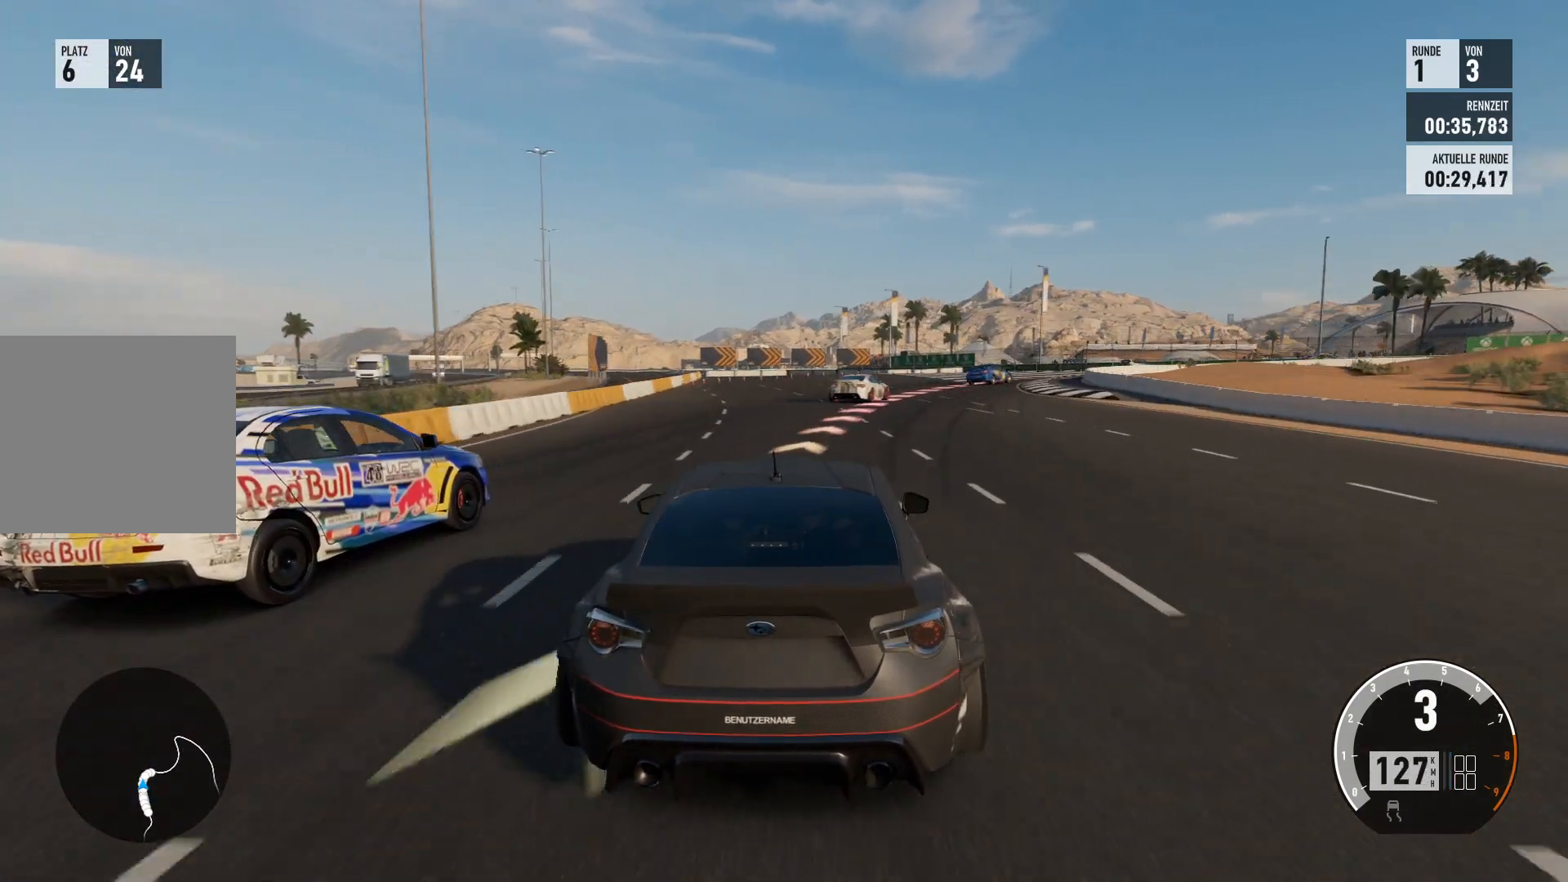
{"buttons": [], "left_stick": "right", "right_stick": "center", "events": []}
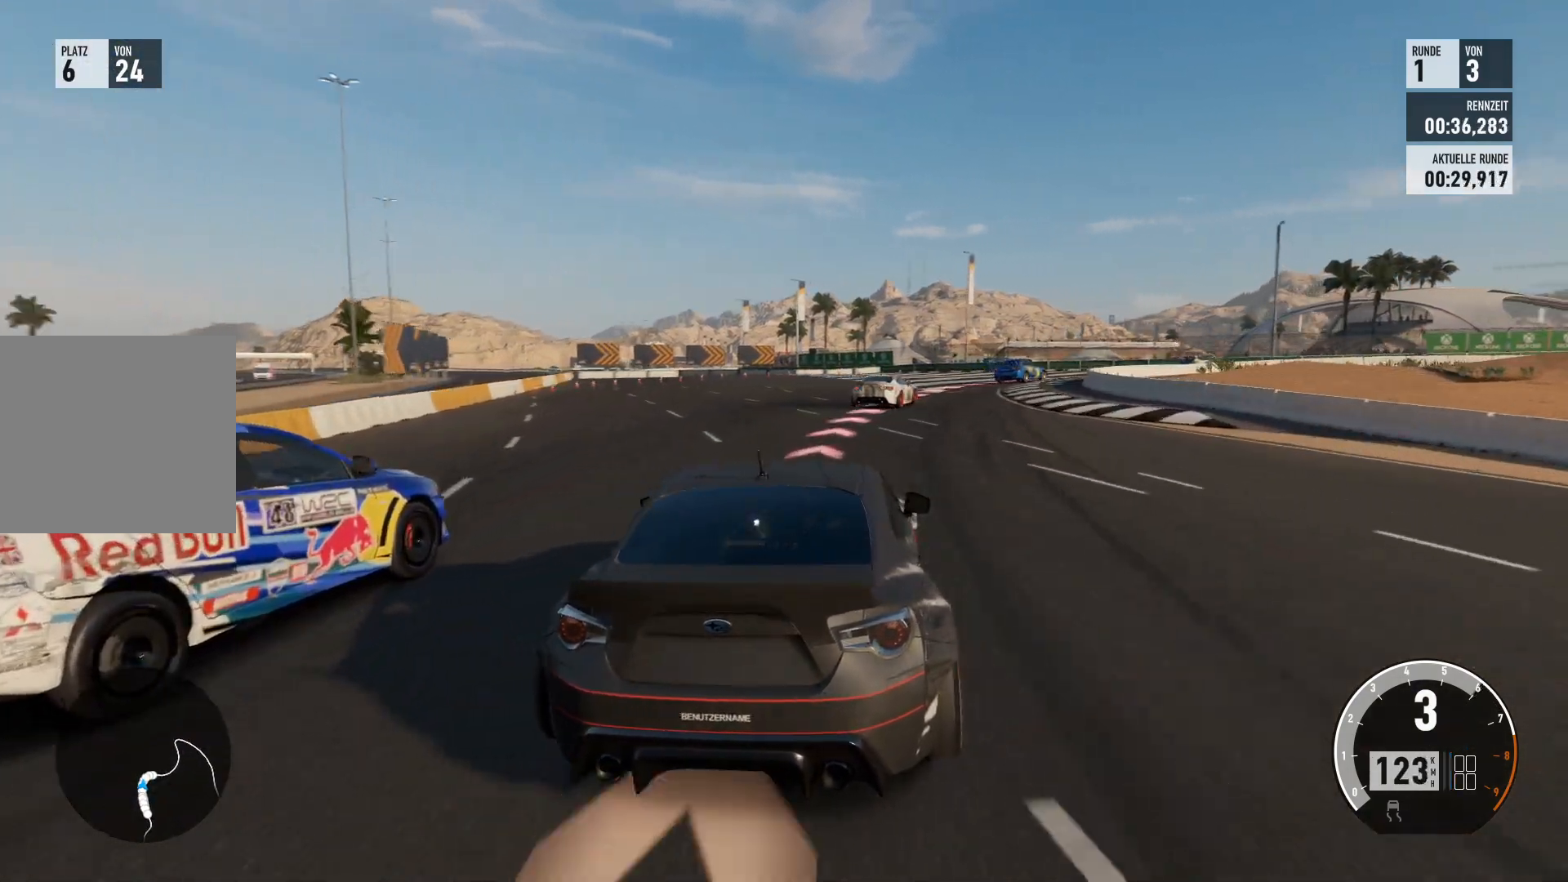
{"buttons": [], "left_stick": "center", "right_stick": "center", "events": [[434, "left_stick", "center"]]}
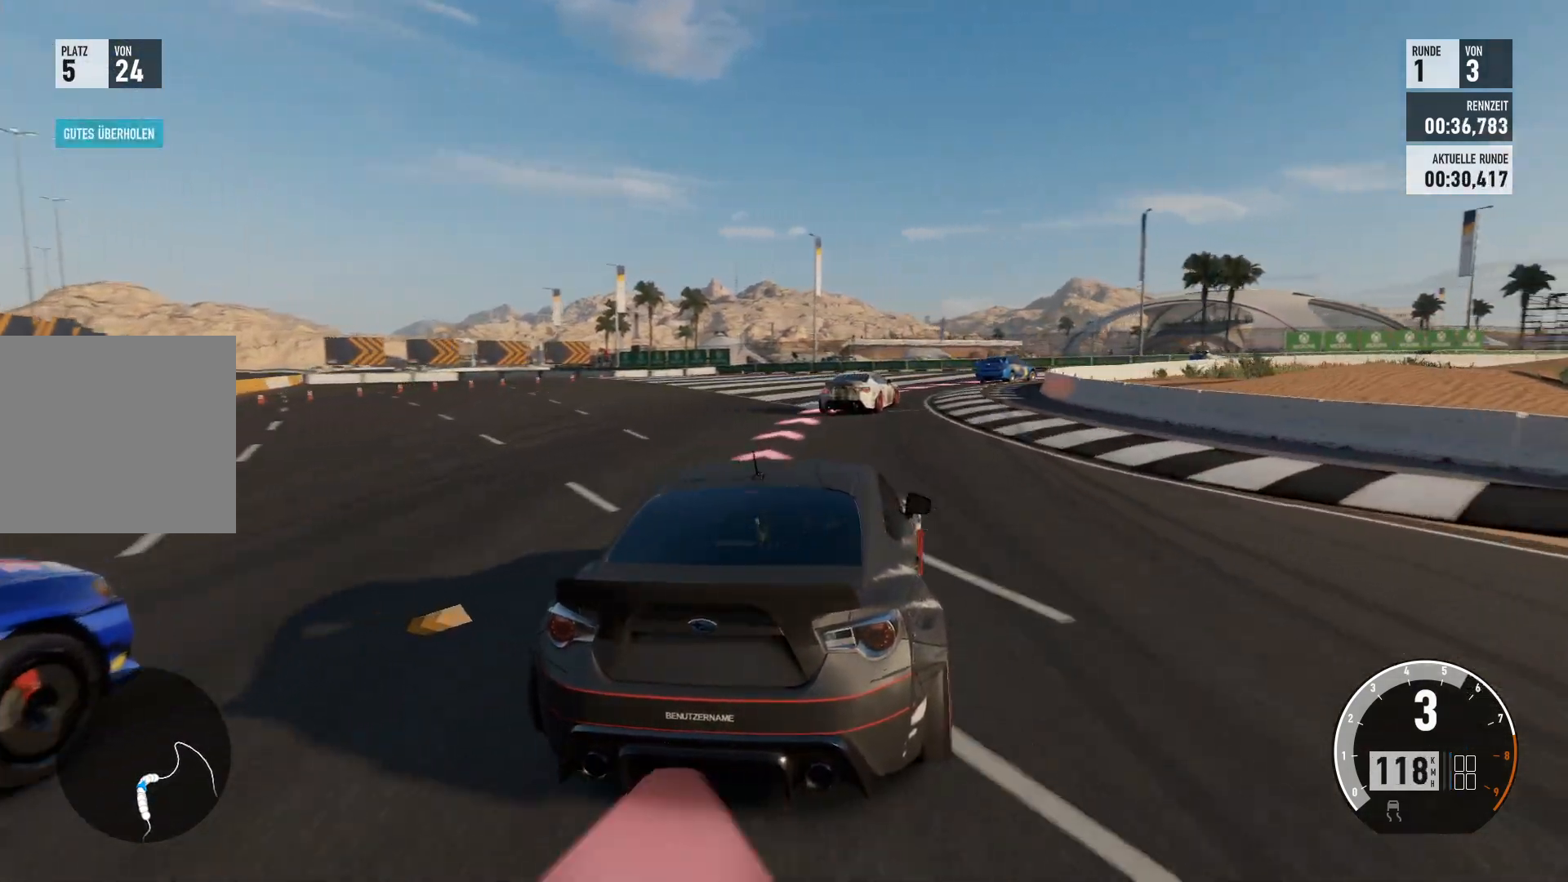
{"buttons": [], "left_stick": "right", "right_stick": "center", "events": [[67, "left_stick", "right"], [250, "L2", "down"], [500, "L2", "up"]]}
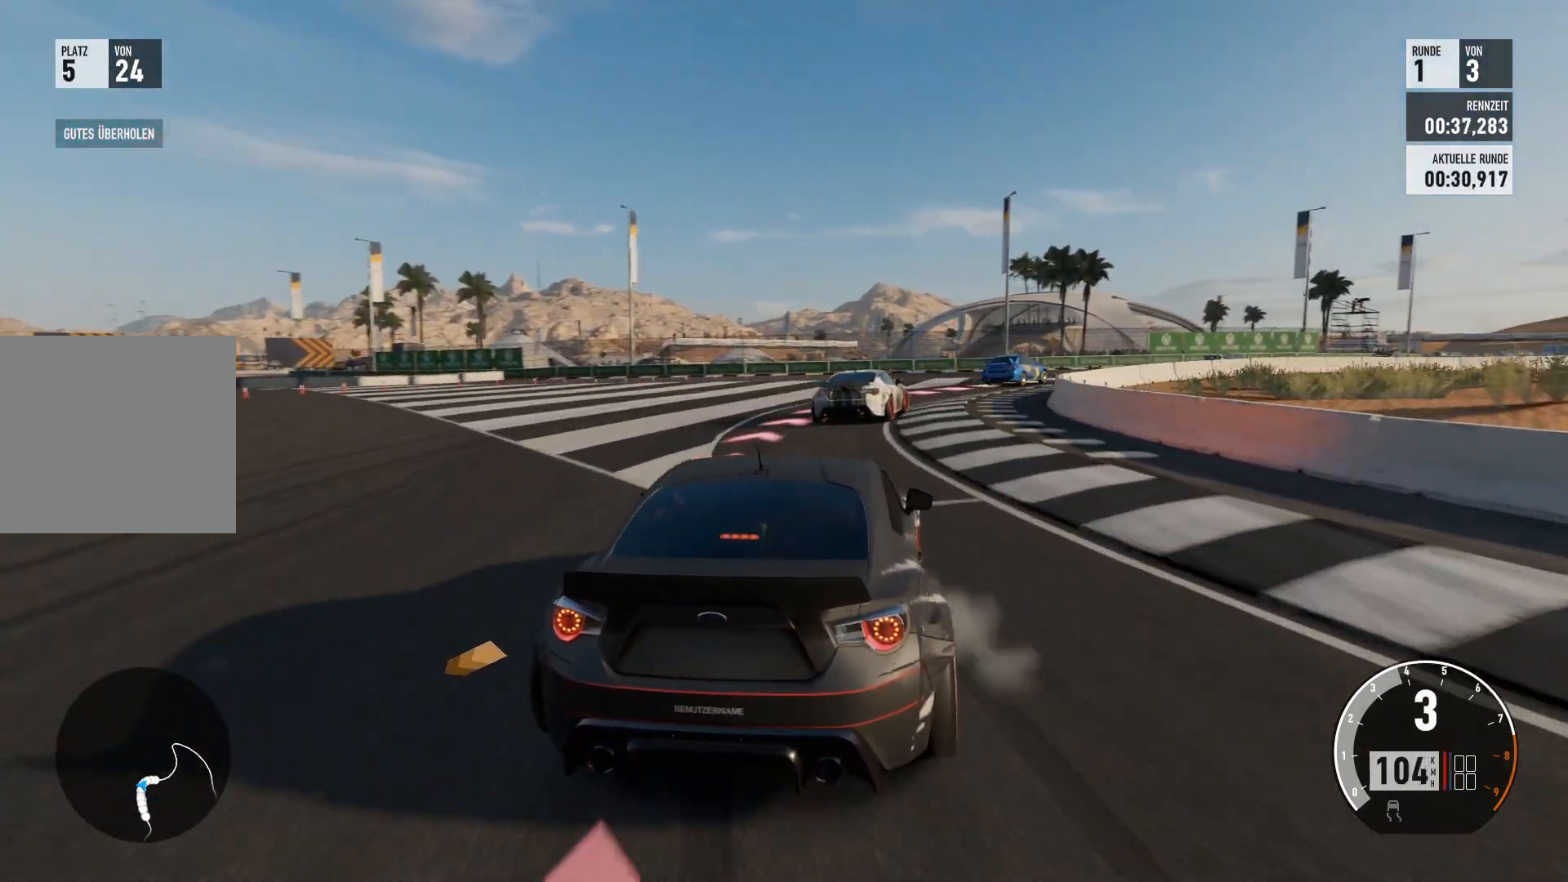
{"buttons": [], "left_stick": "right", "right_stick": "center", "events": []}
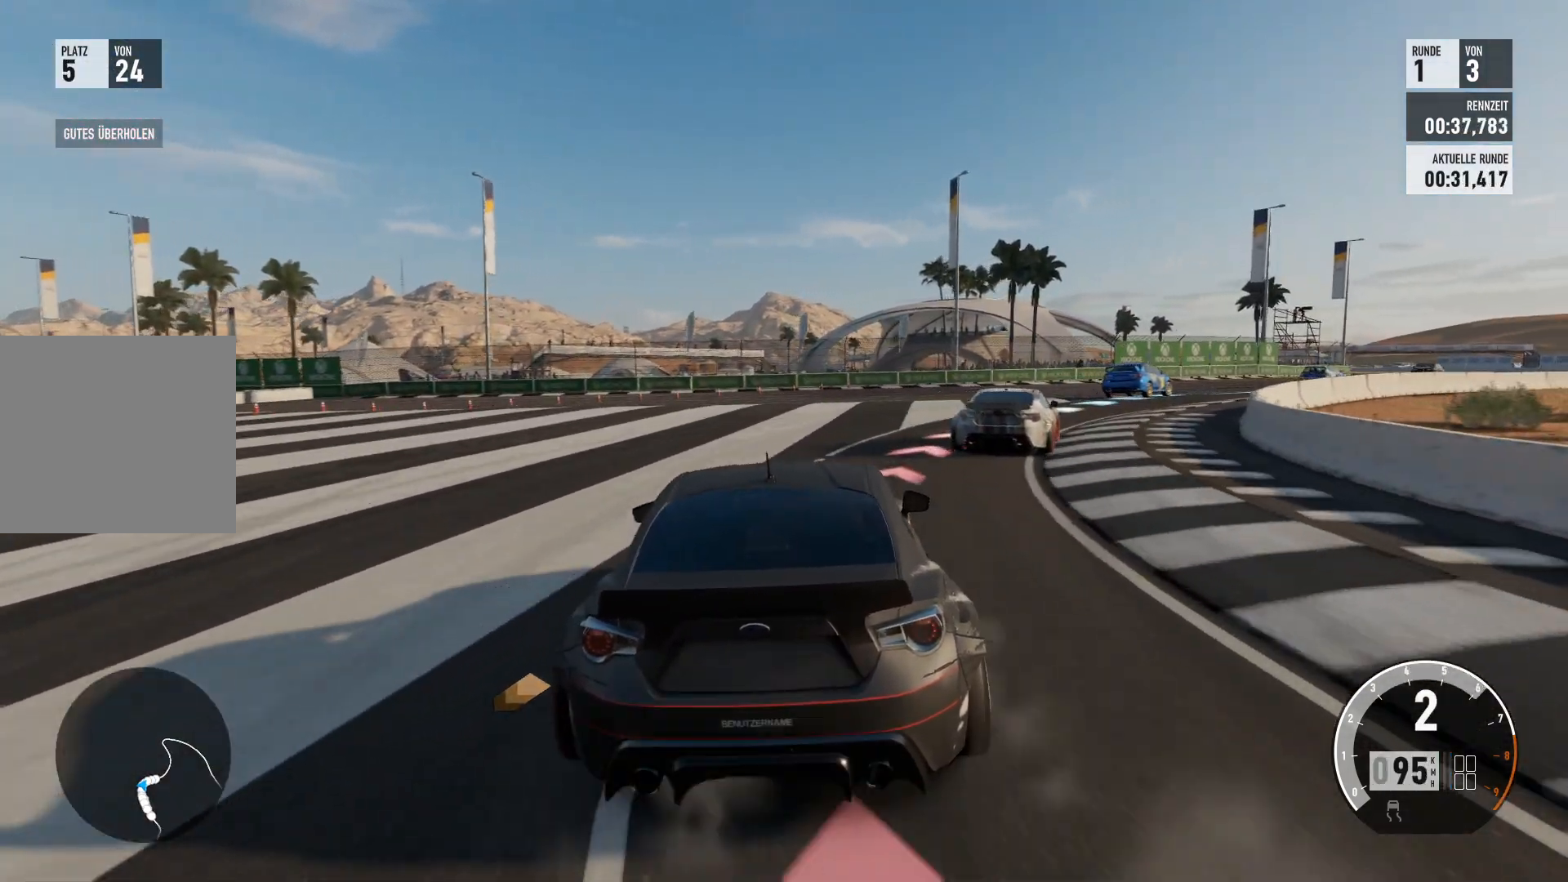
{"buttons": [], "left_stick": "right", "right_stick": "center", "events": []}